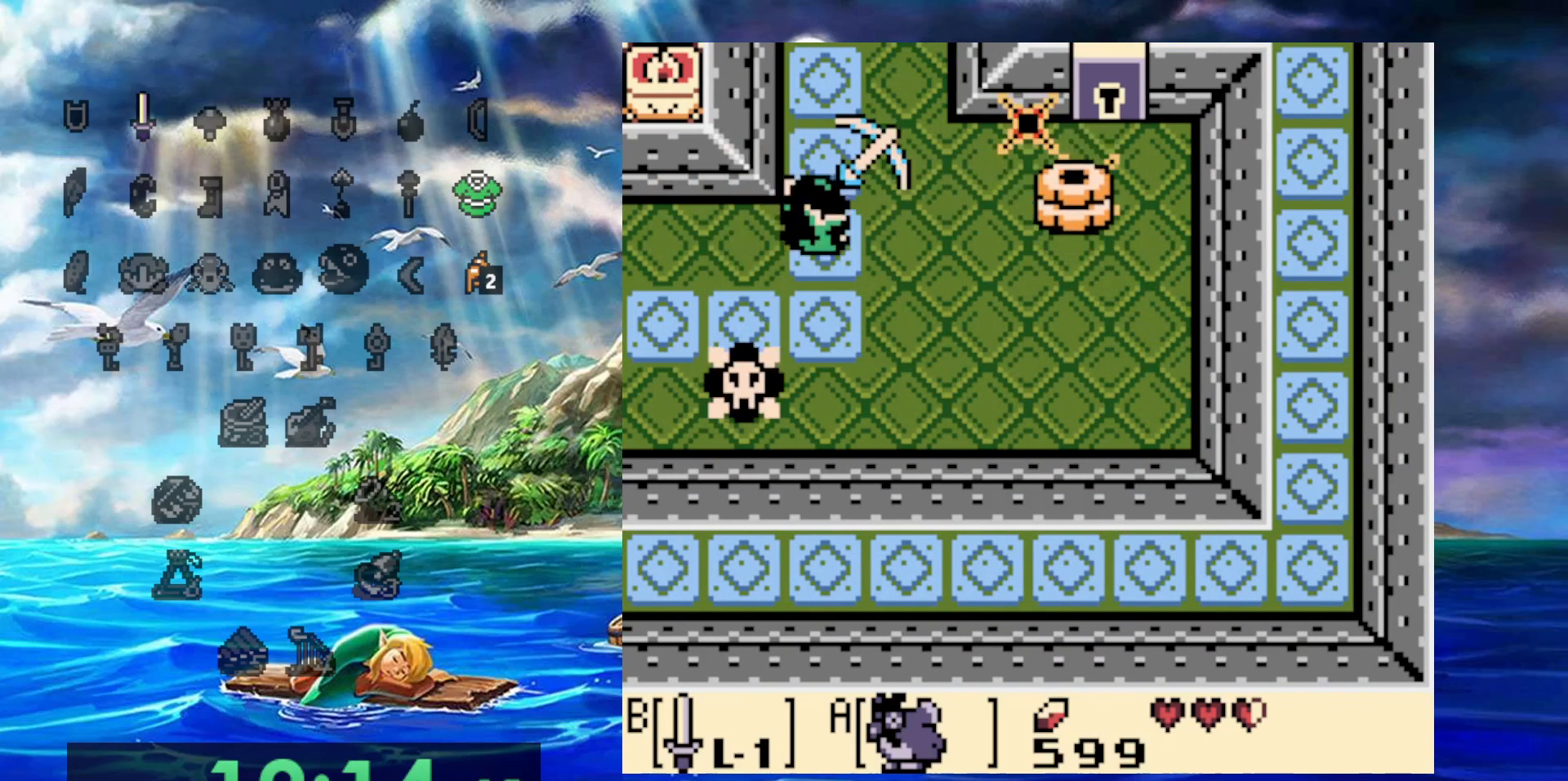
Gameplay with a controller (Nintendo layout); each line is a JSON object with the inputs held at the frame after it (dt_ms = milliseconds from this image to that frame). "events" lists button and stick changes between this image and that frame as [ms after this image, input, new state], when the widget could be followed in between. Not read: A DPAD_DOWN DPAD_LEFT L3 R3 START.
{"dt_ms": 500, "buttons": ["B", "DPAD_RIGHT"], "events": [[283, "B", "down"]]}
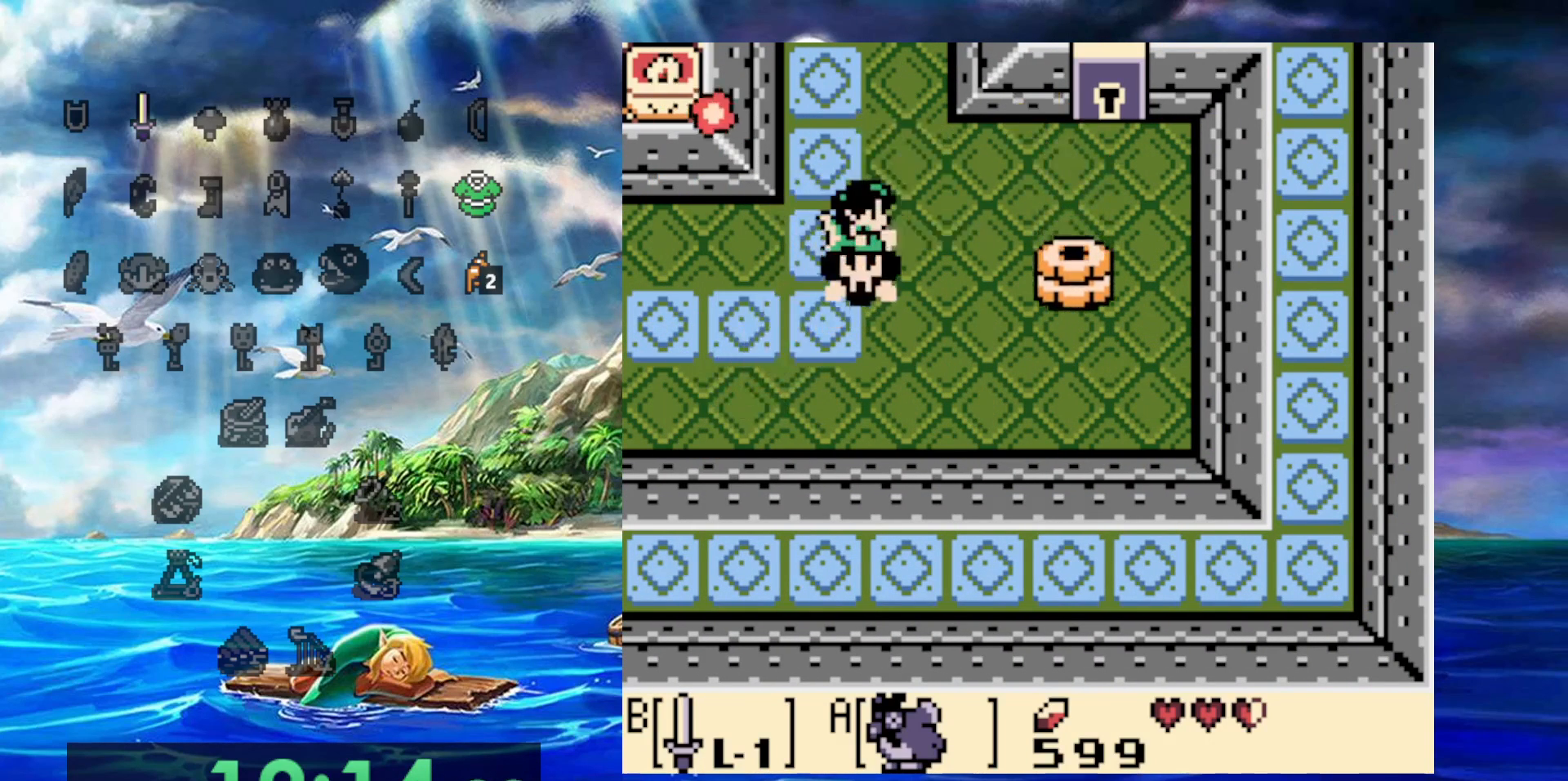
{"dt_ms": 500, "buttons": ["B"], "events": [[417, "DPAD_RIGHT", "up"]]}
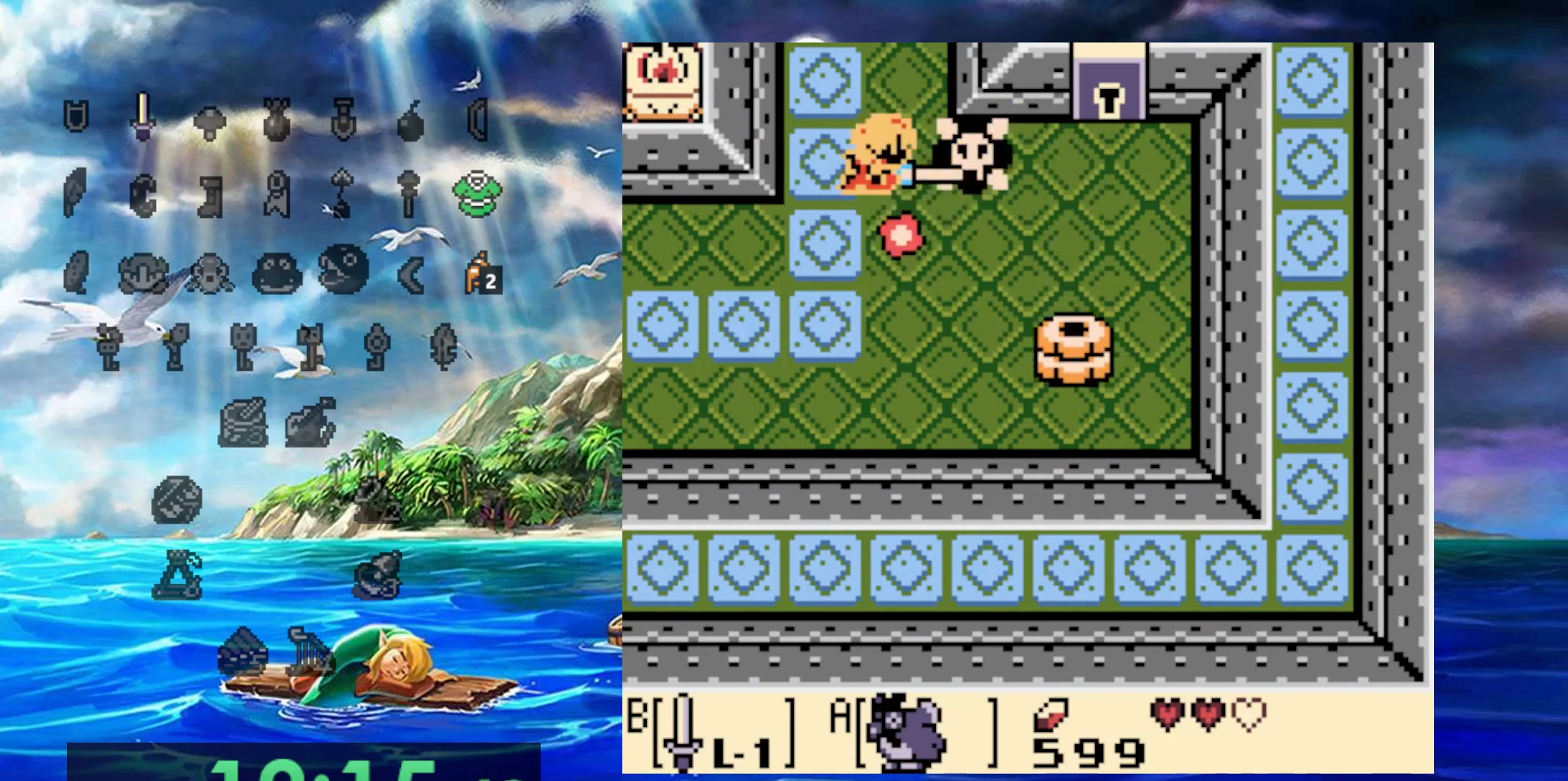
{"dt_ms": 500, "buttons": ["B", "DPAD_RIGHT"], "events": [[267, "DPAD_RIGHT", "down"]]}
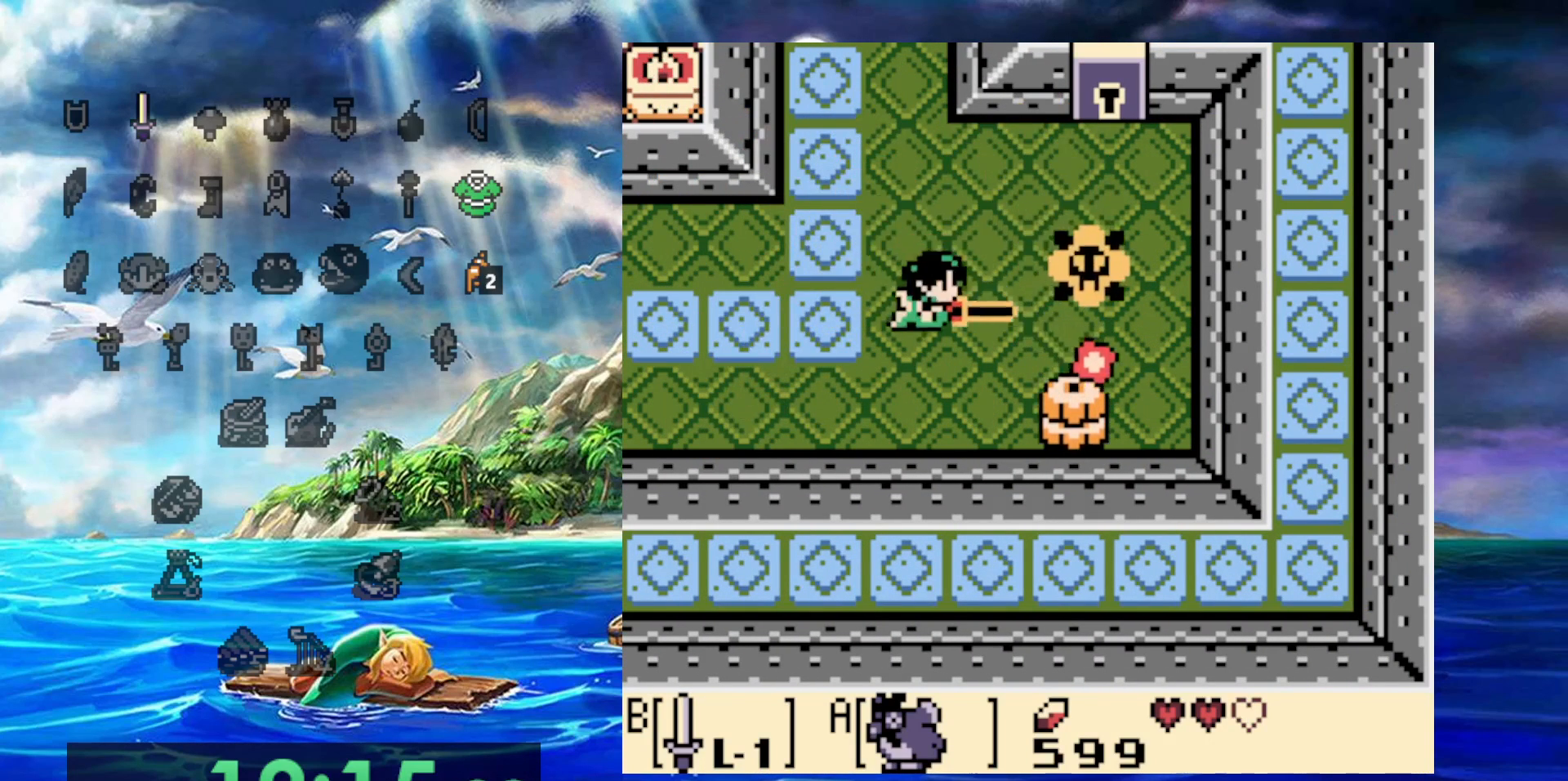
{"dt_ms": 500, "buttons": [], "events": [[83, "DPAD_RIGHT", "up"], [150, "DPAD_RIGHT", "down"], [233, "B", "up"], [283, "DPAD_RIGHT", "up"]]}
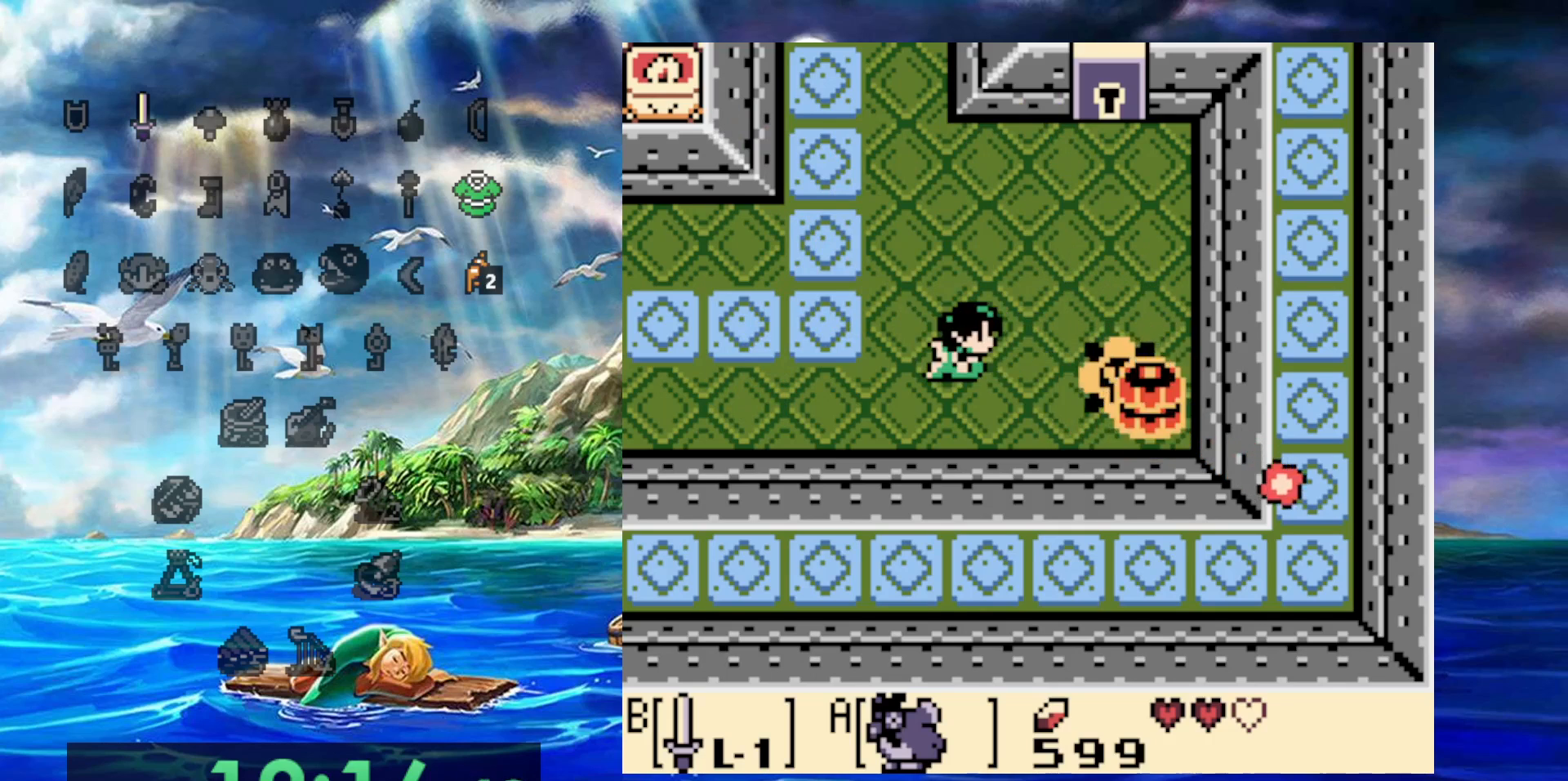
{"dt_ms": 1000, "buttons": ["DPAD_RIGHT"]}
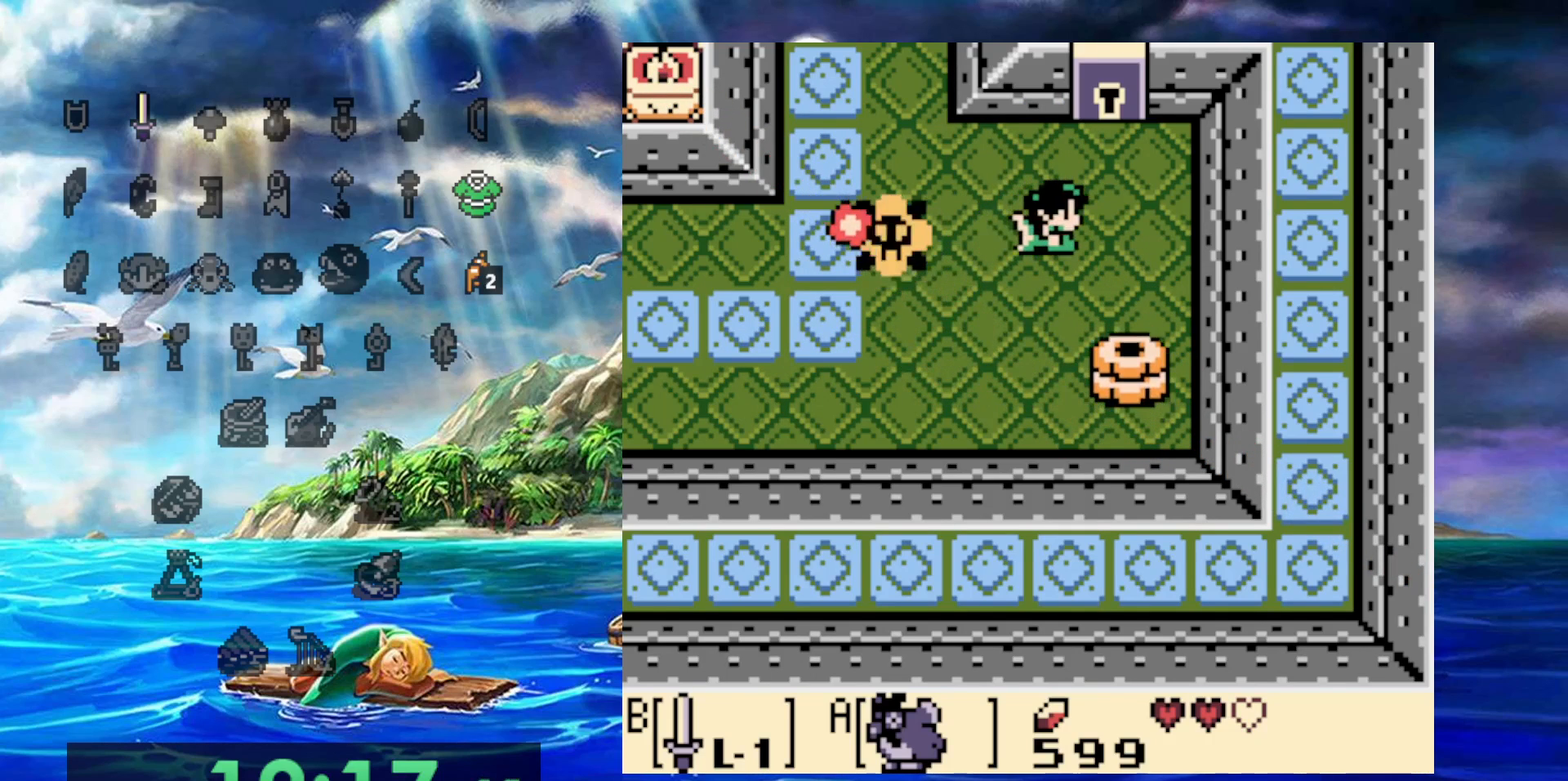
{"dt_ms": 500, "buttons": ["DPAD_UP"], "events": [[133, "DPAD_RIGHT", "up"], [183, "B", "down"], [483, "B", "up"], [483, "DPAD_UP", "down"]]}
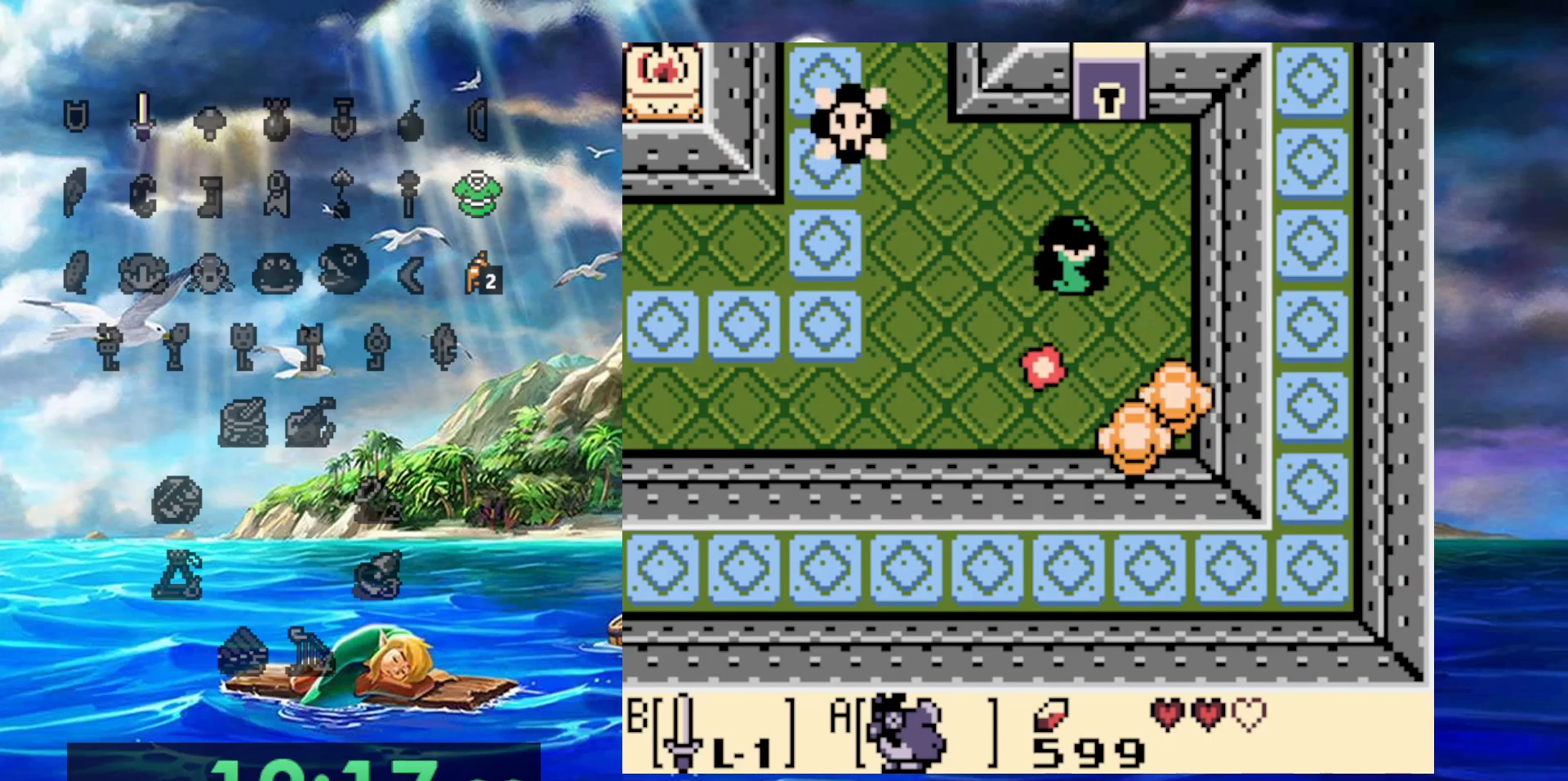
{"dt_ms": 500, "buttons": [], "events": [[267, "DPAD_UP", "up"]]}
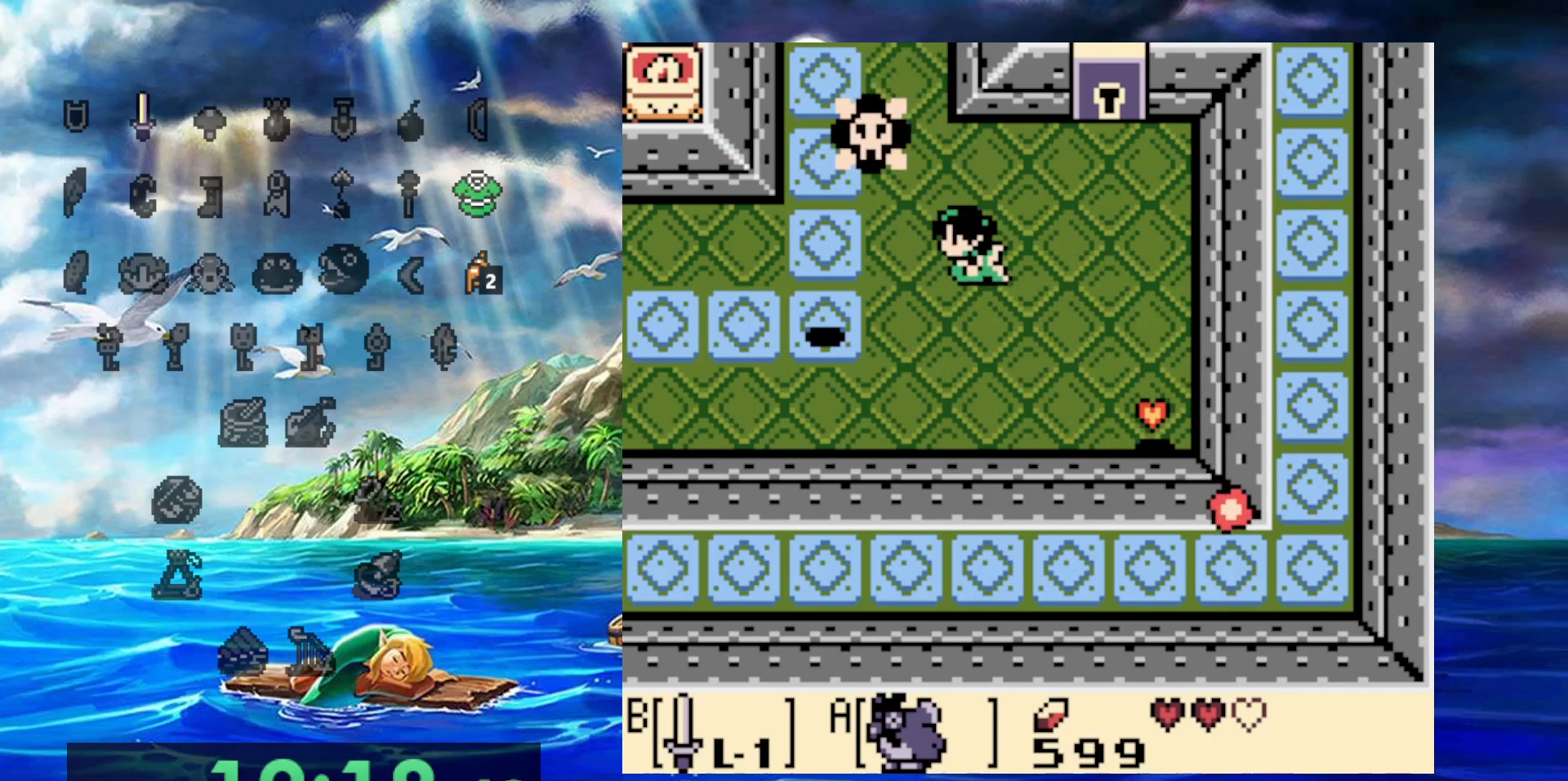
{"dt_ms": 500, "buttons": ["DPAD_RIGHT"], "events": [[133, "DPAD_RIGHT", "down"], [283, "DPAD_UP", "down"], [433, "DPAD_UP", "up"]]}
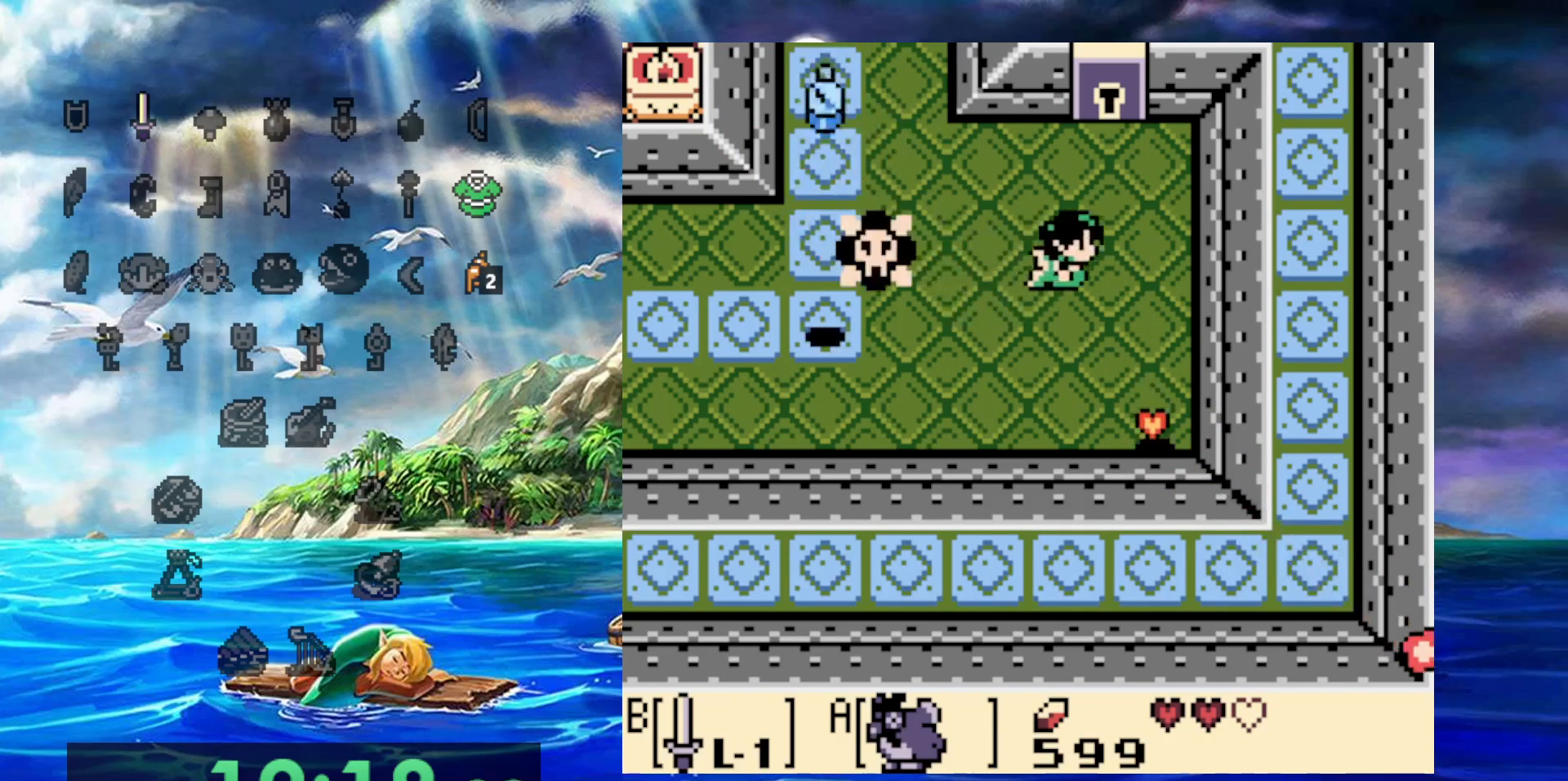
{"dt_ms": 500, "buttons": ["DPAD_RIGHT"], "events": []}
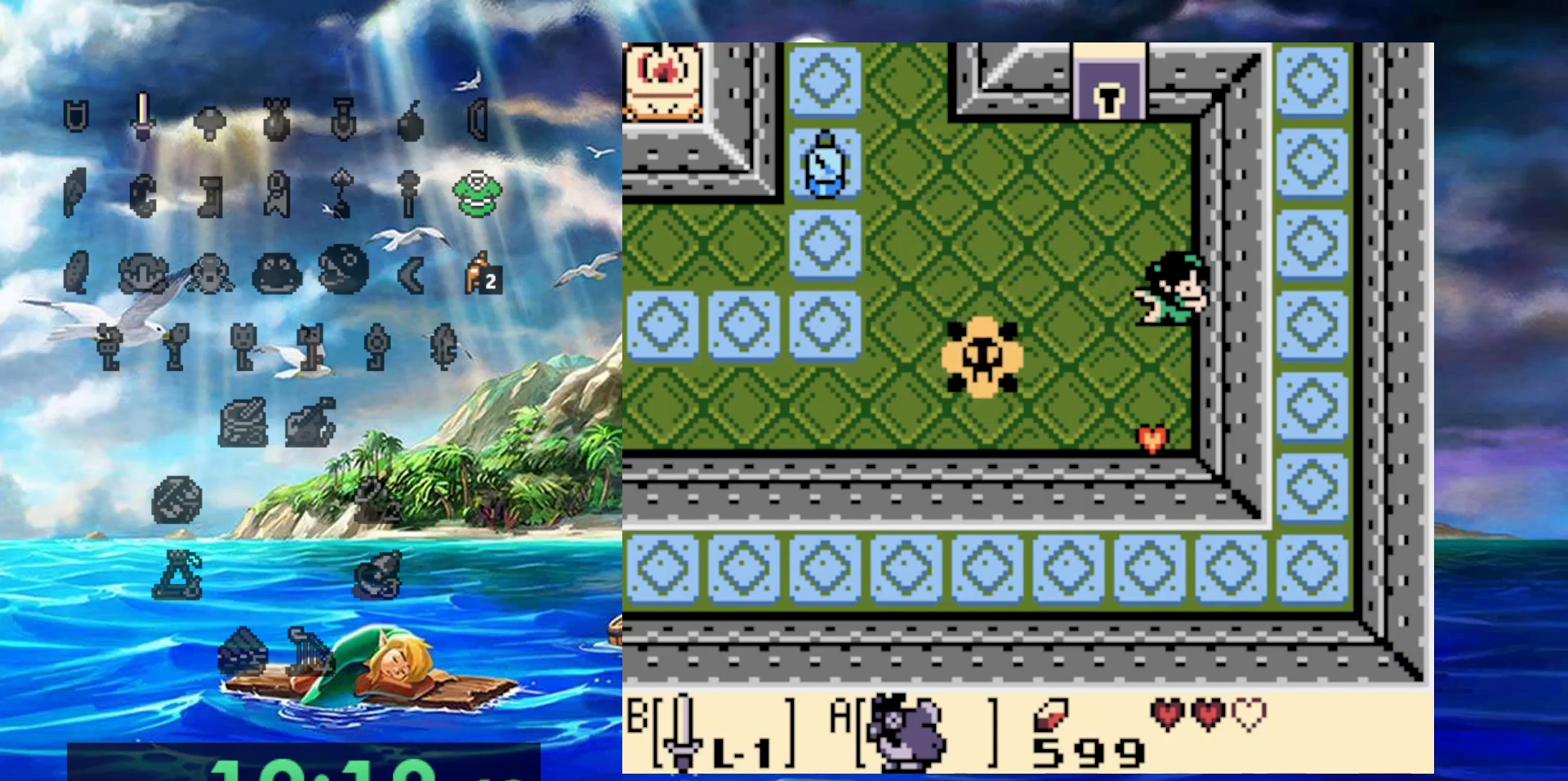
{"dt_ms": 1000, "buttons": [], "events": [[17, "DPAD_RIGHT", "up"], [217, "B", "down"], [367, "B", "up"], [367, "DPAD_UP", "down"], [483, "DPAD_RIGHT", "down"], [633, "DPAD_UP", "up"], [783, "DPAD_RIGHT", "up"]]}
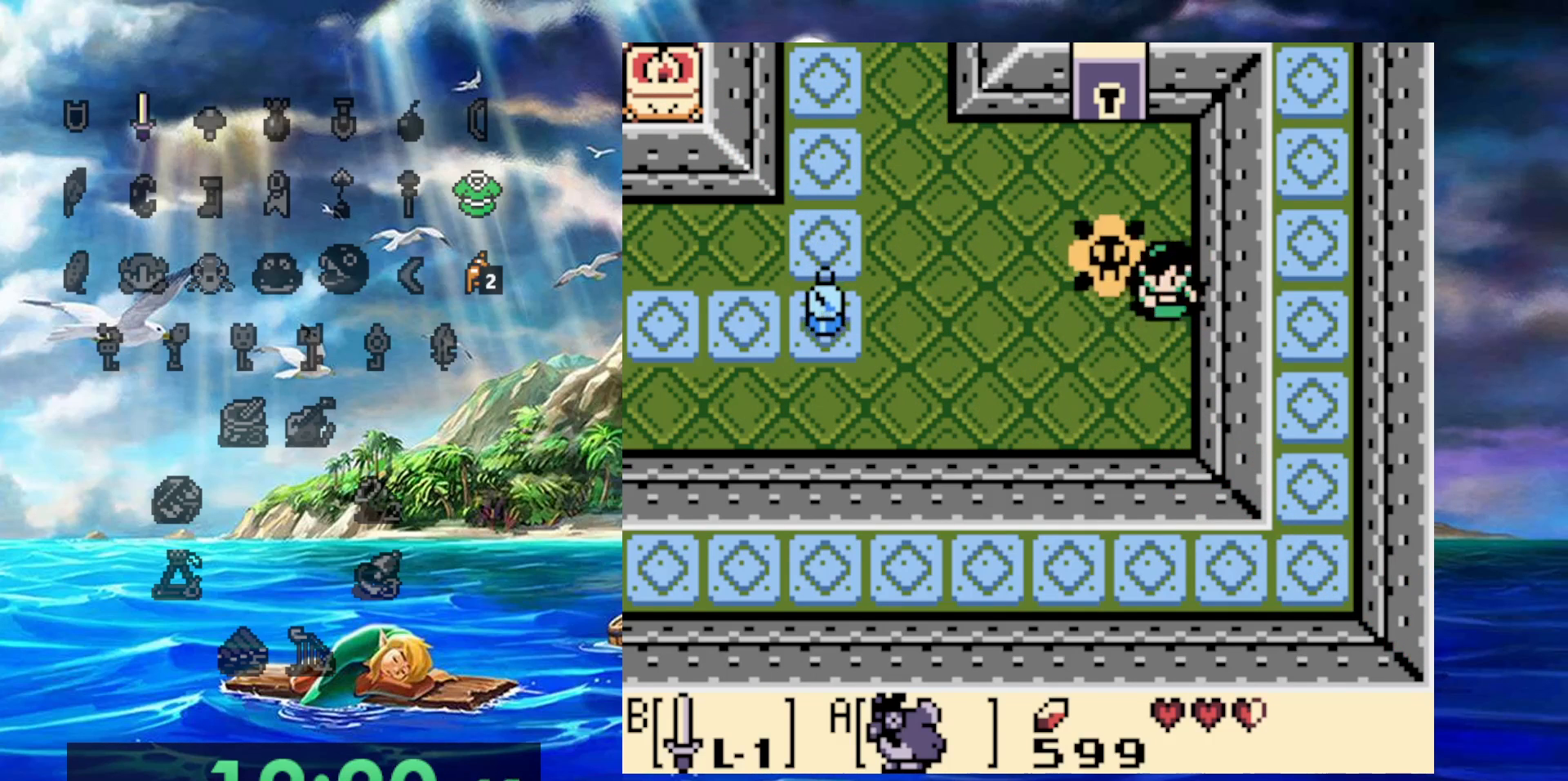
{"dt_ms": 500, "buttons": [], "events": []}
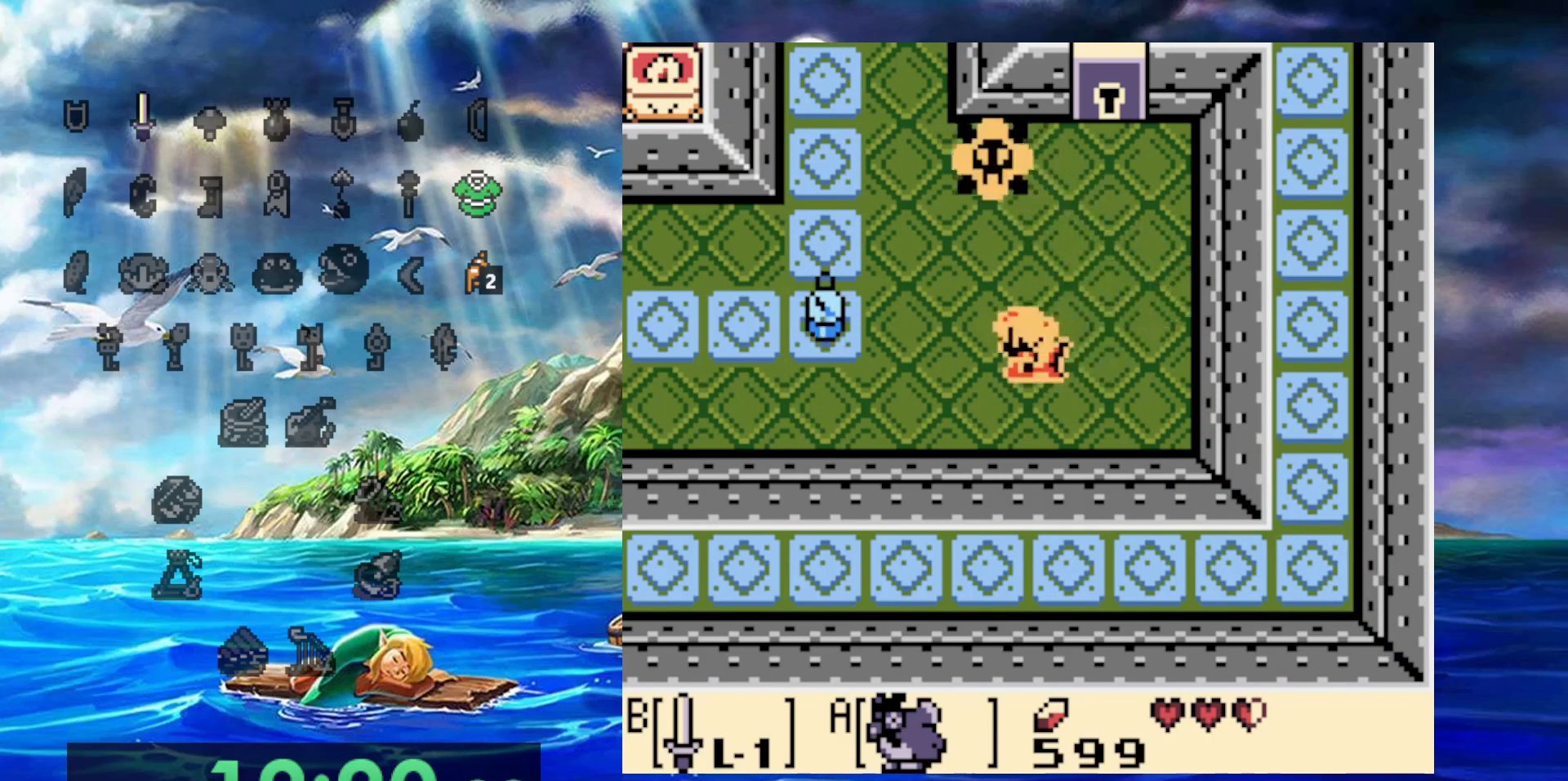
{"dt_ms": 500, "buttons": [], "events": [[233, "DPAD_UP", "down"], [367, "DPAD_UP", "up"]]}
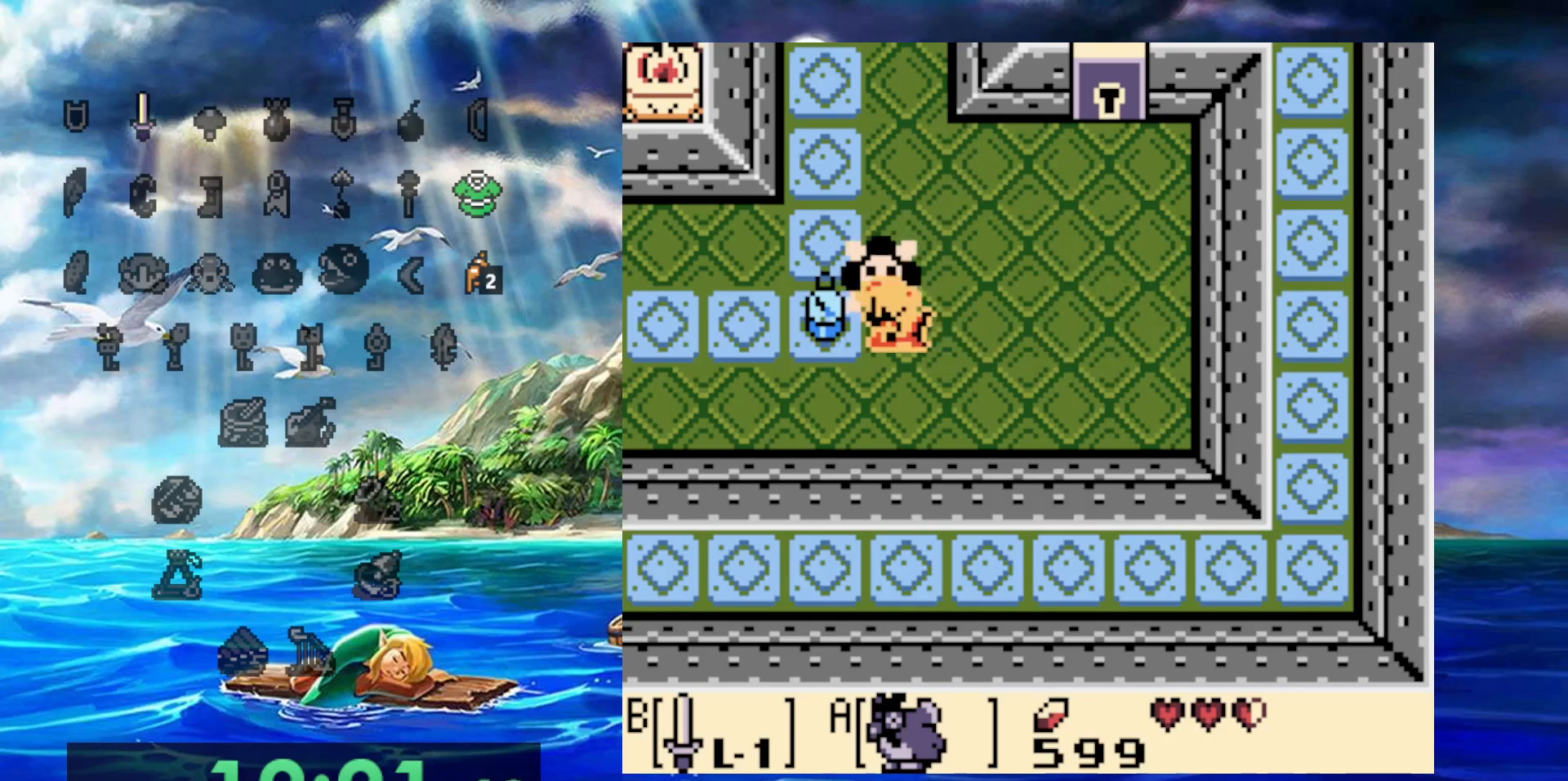
{"dt_ms": 500, "buttons": ["DPAD_UP"], "events": [[150, "DPAD_UP", "down"]]}
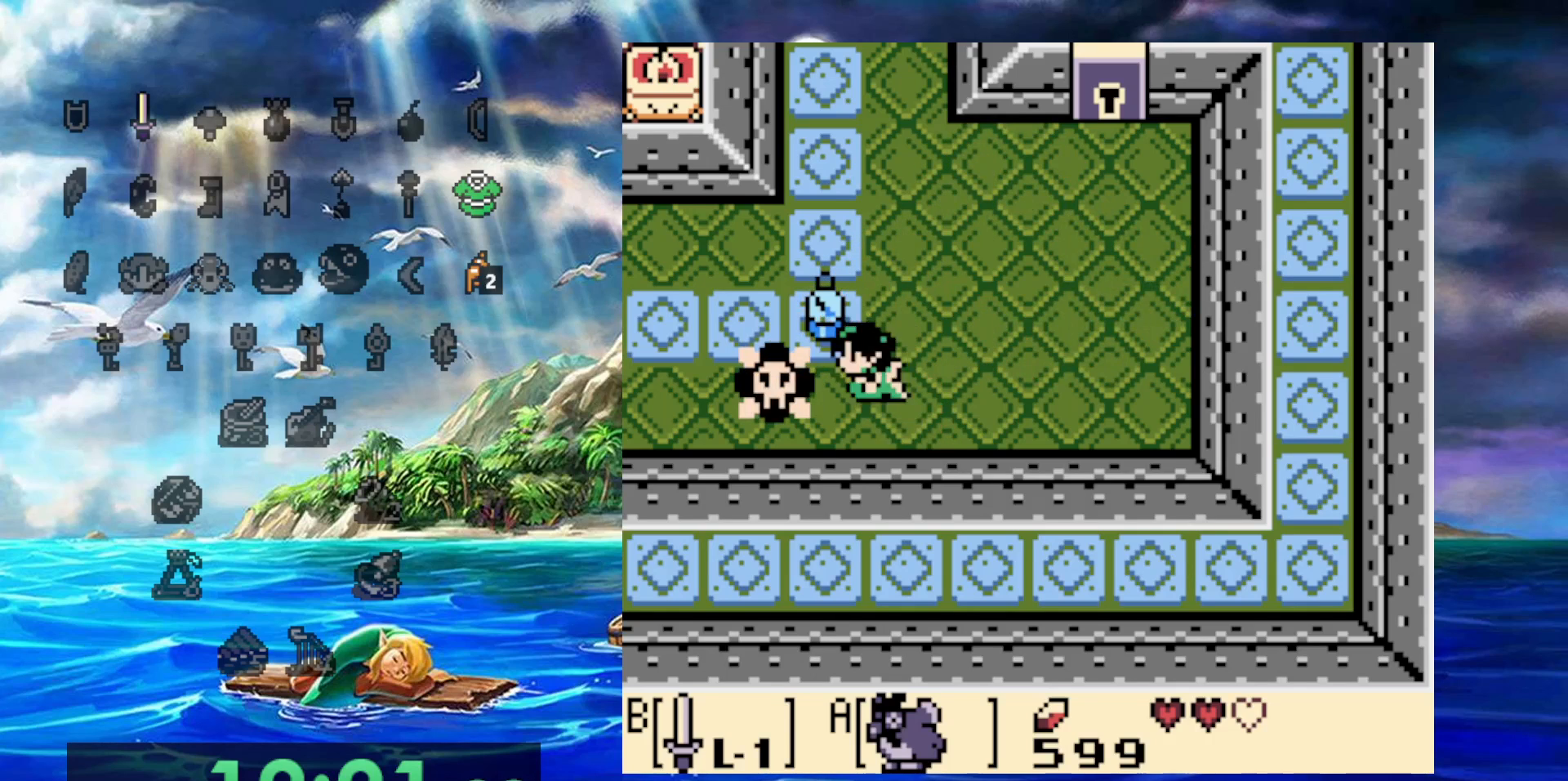
{"dt_ms": 500, "buttons": [], "events": [[283, "DPAD_UP", "up"]]}
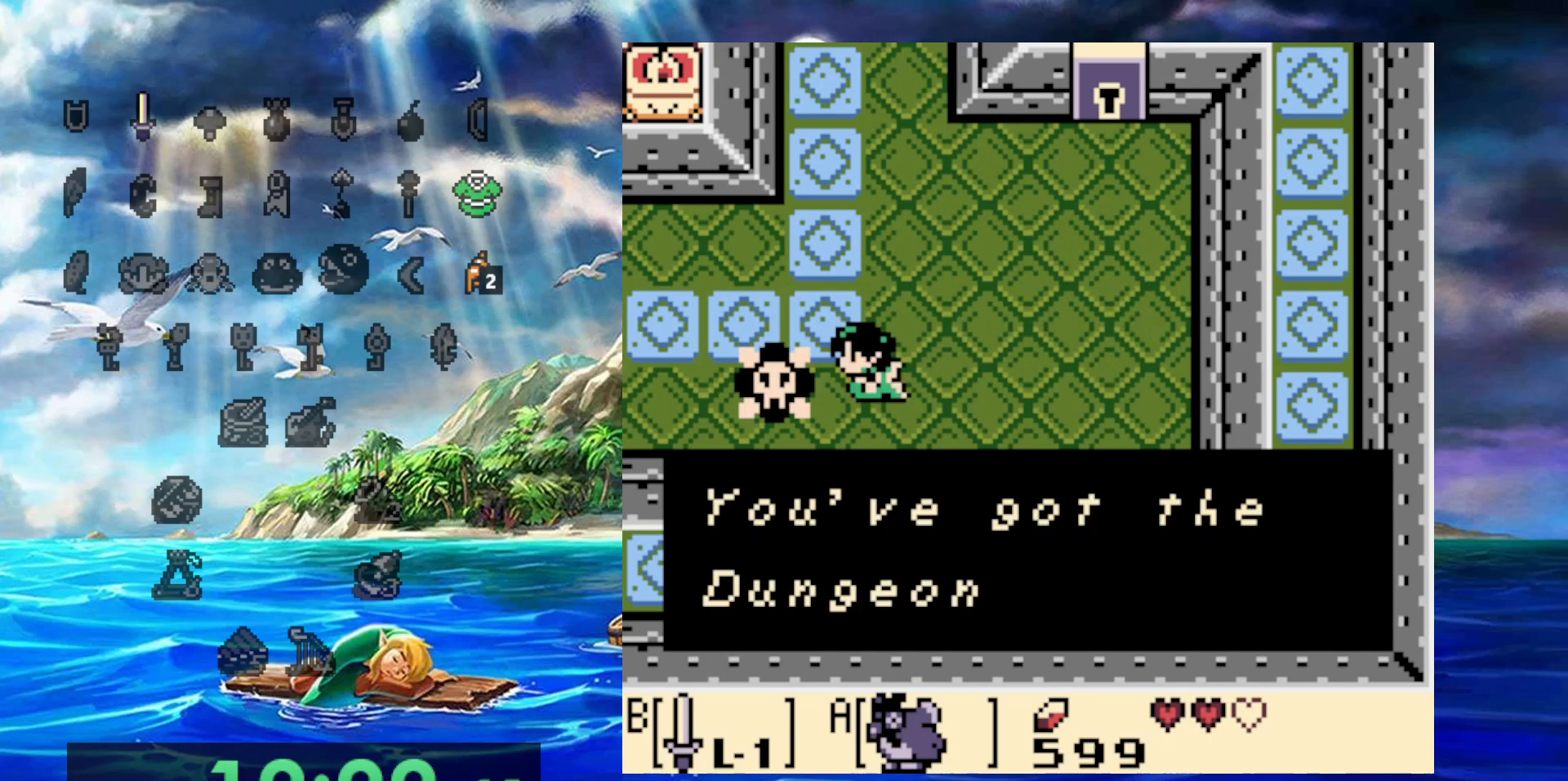
{"dt_ms": 500, "buttons": [], "events": [[300, "DPAD_UP", "down"], [367, "DPAD_UP", "up"]]}
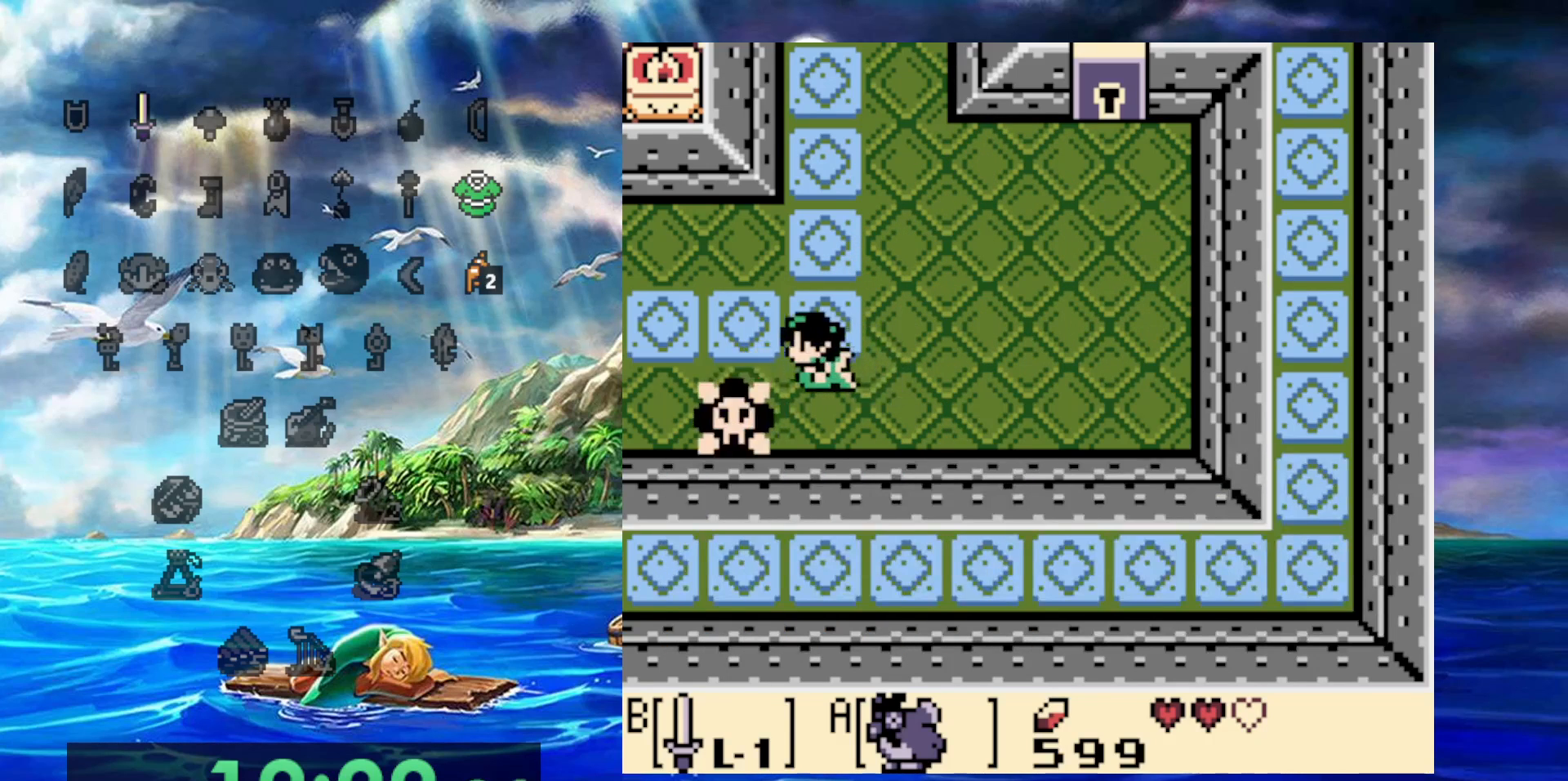
{"dt_ms": 500, "buttons": ["DPAD_UP"], "events": [[83, "DPAD_UP", "down"]]}
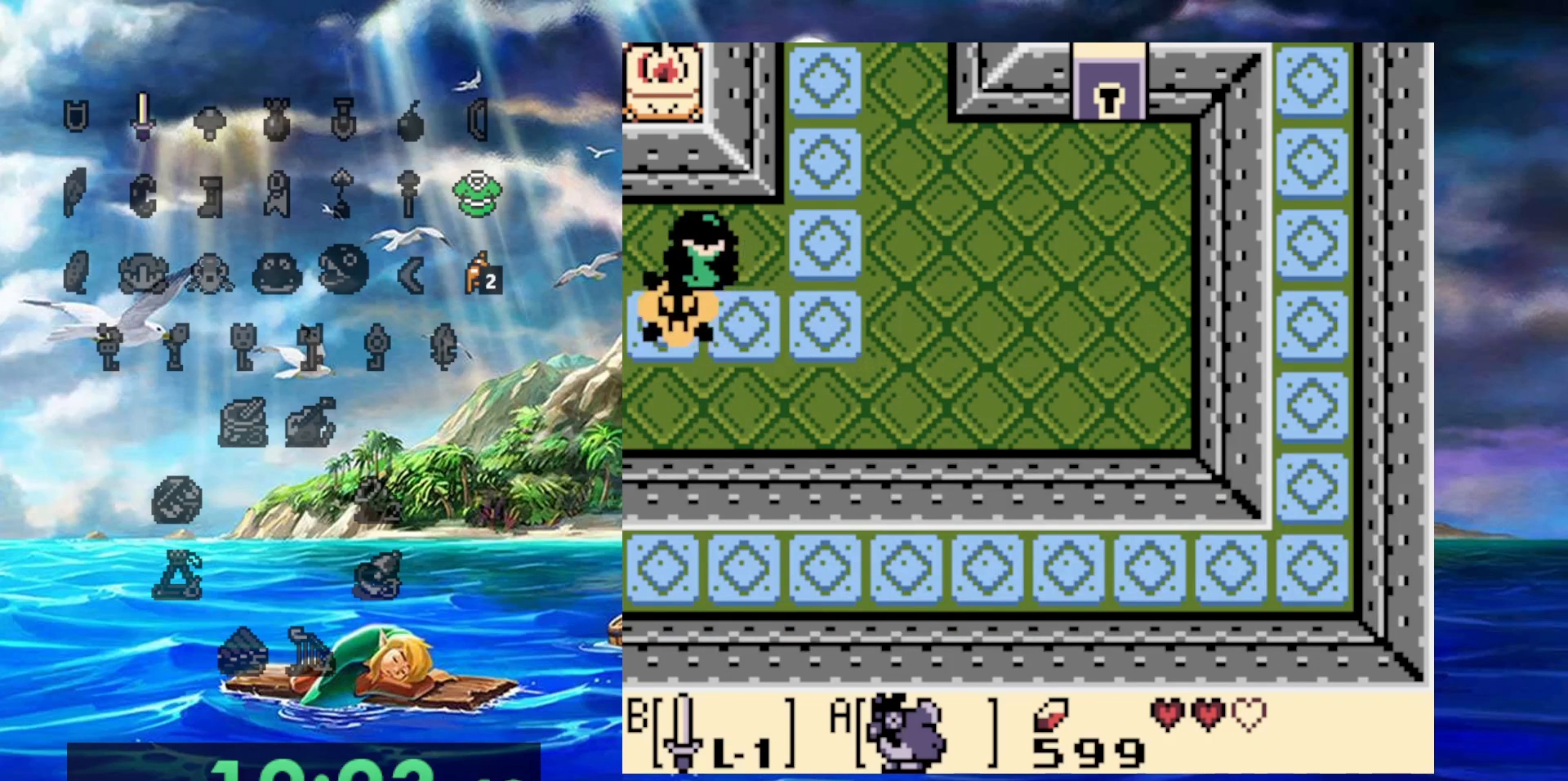
{"dt_ms": 500, "buttons": [], "events": [[50, "DPAD_UP", "up"]]}
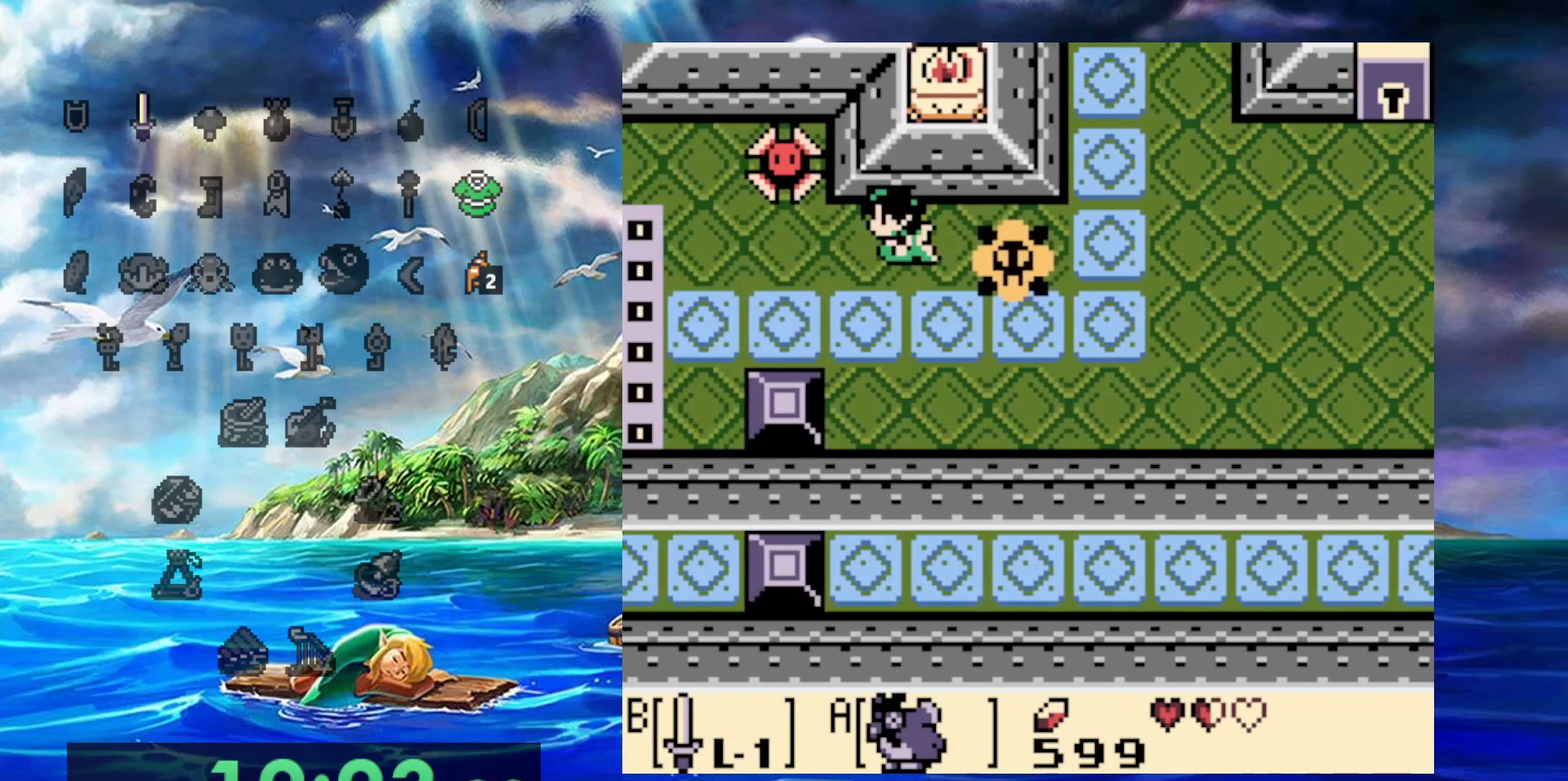
{"dt_ms": 500, "buttons": [], "events": []}
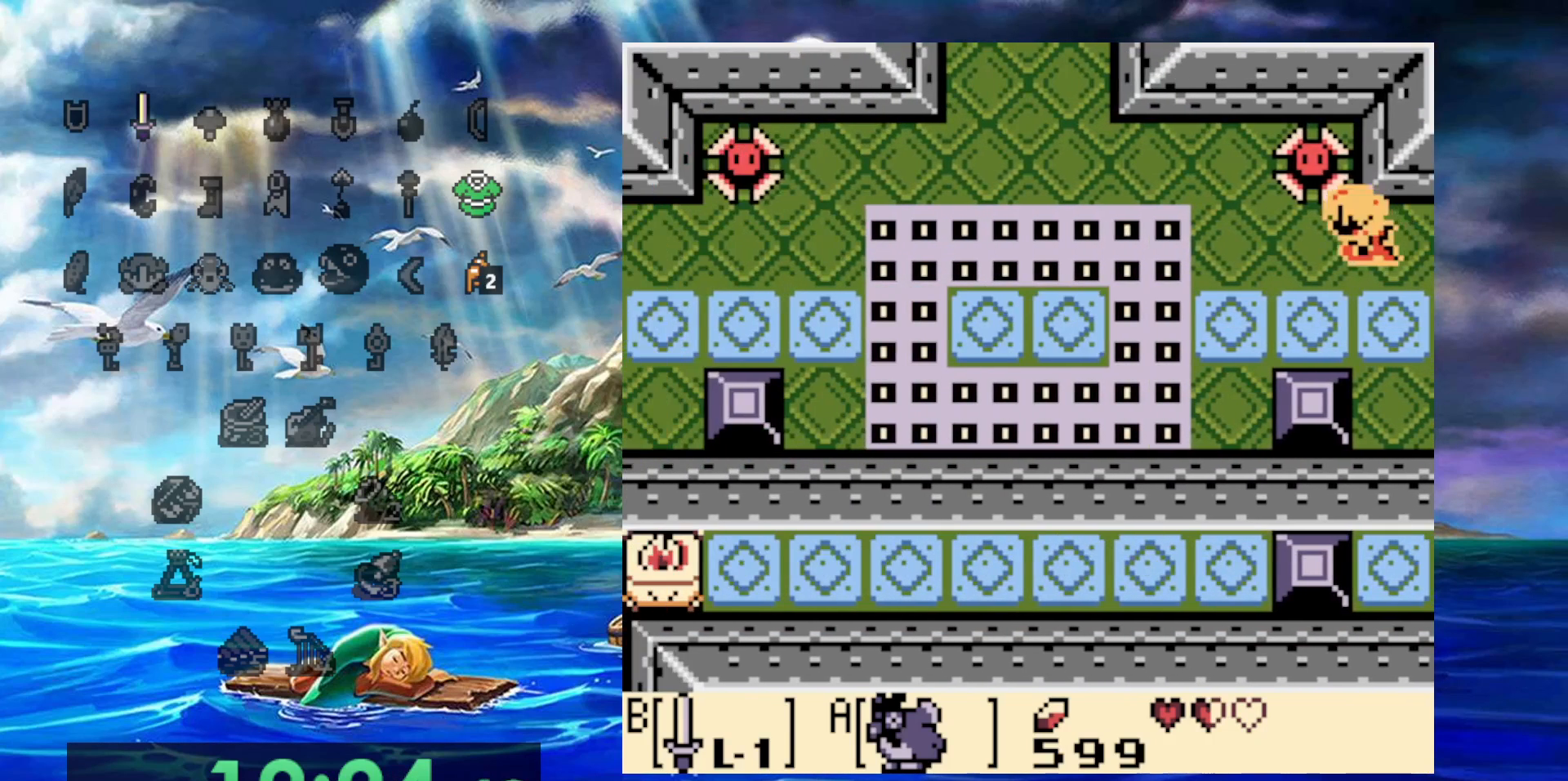
{"dt_ms": 1000, "buttons": [], "events": [[283, "B", "down"], [583, "B", "up"]]}
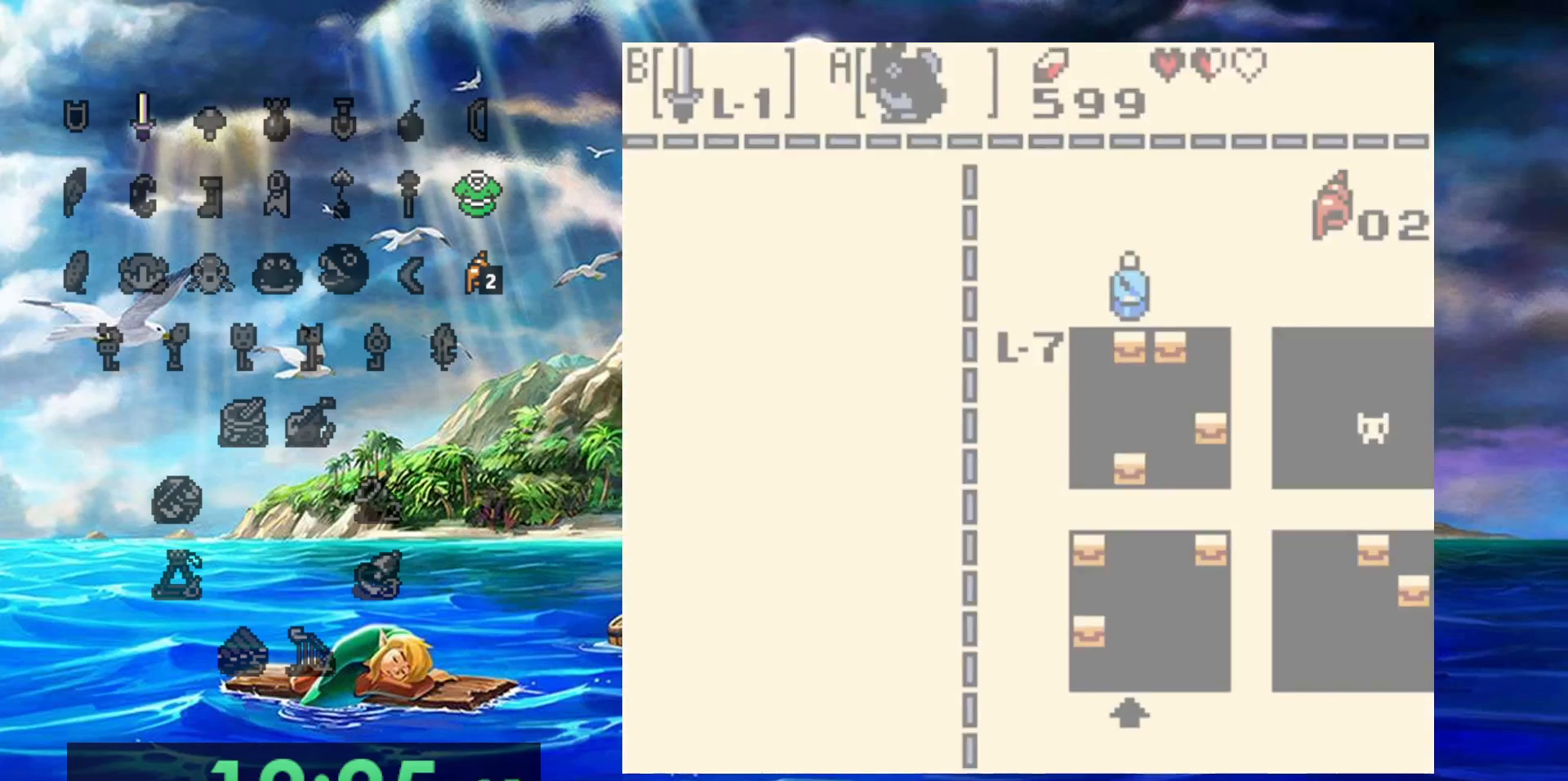
{"dt_ms": 500, "buttons": [], "events": []}
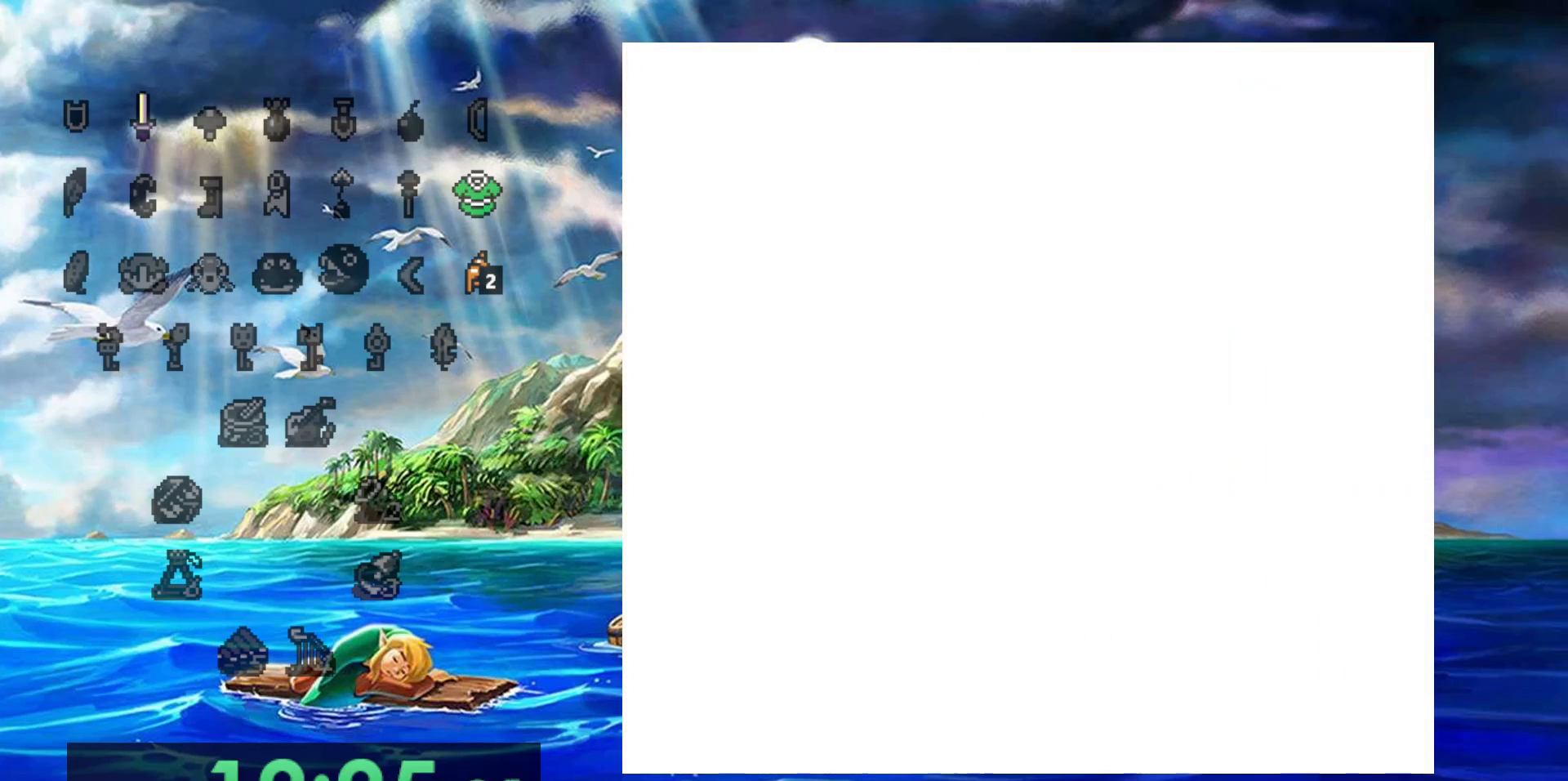
{"dt_ms": 1000, "buttons": [], "events": [[50, "B", "down"], [800, "B", "up"]]}
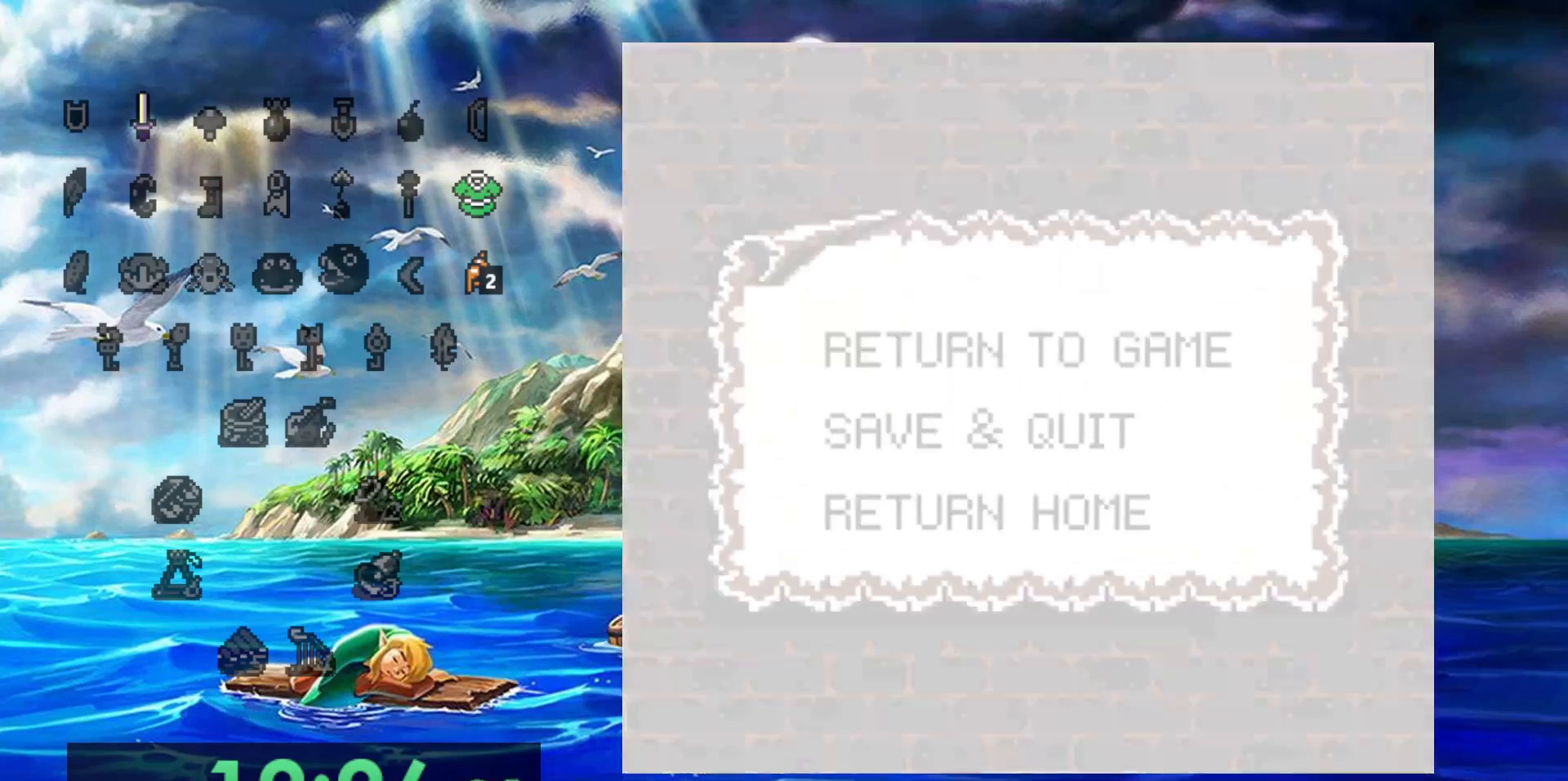
{"dt_ms": 500, "buttons": [], "events": []}
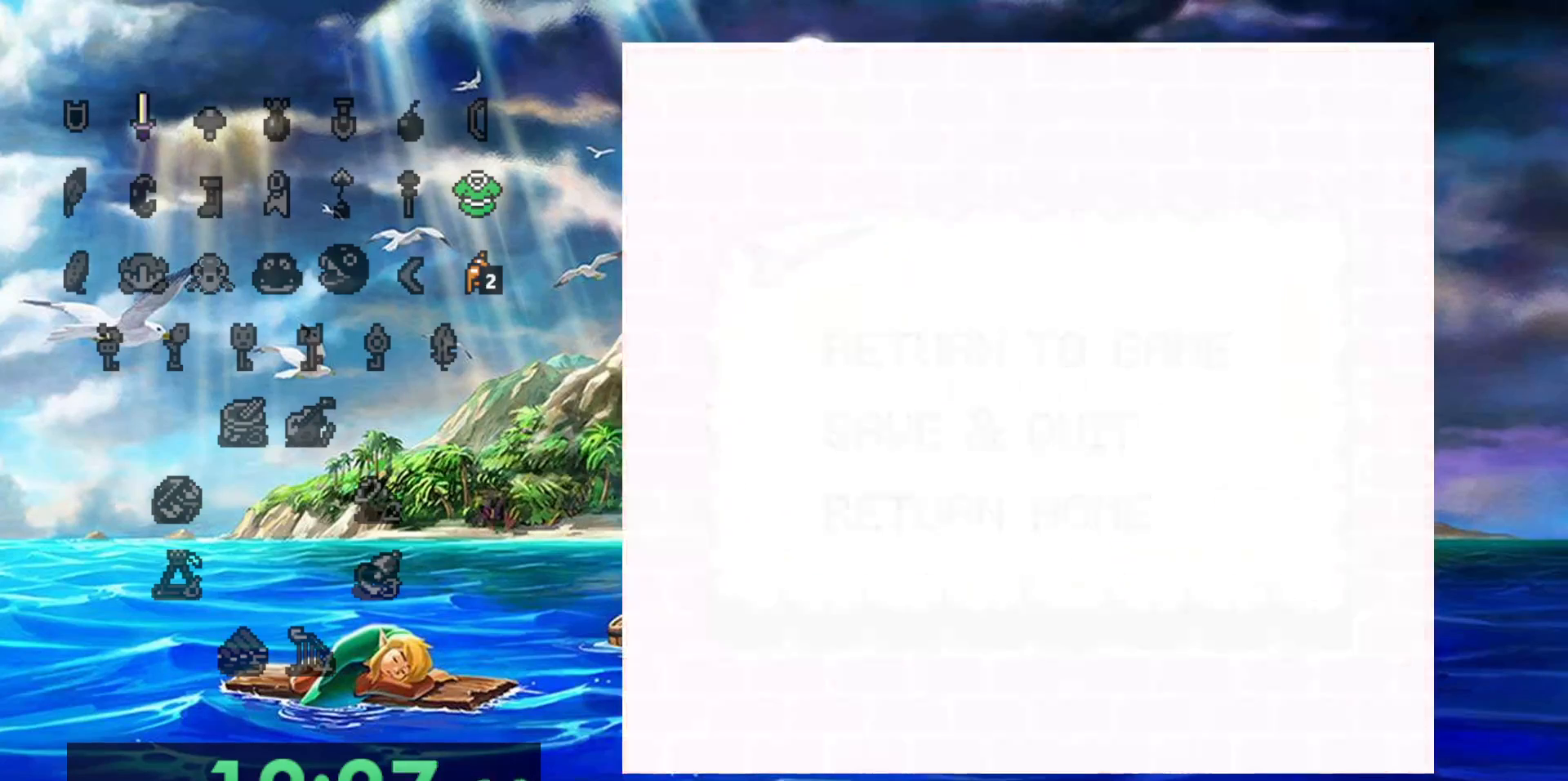
{"dt_ms": 500, "buttons": ["B"], "events": [[433, "B", "down"]]}
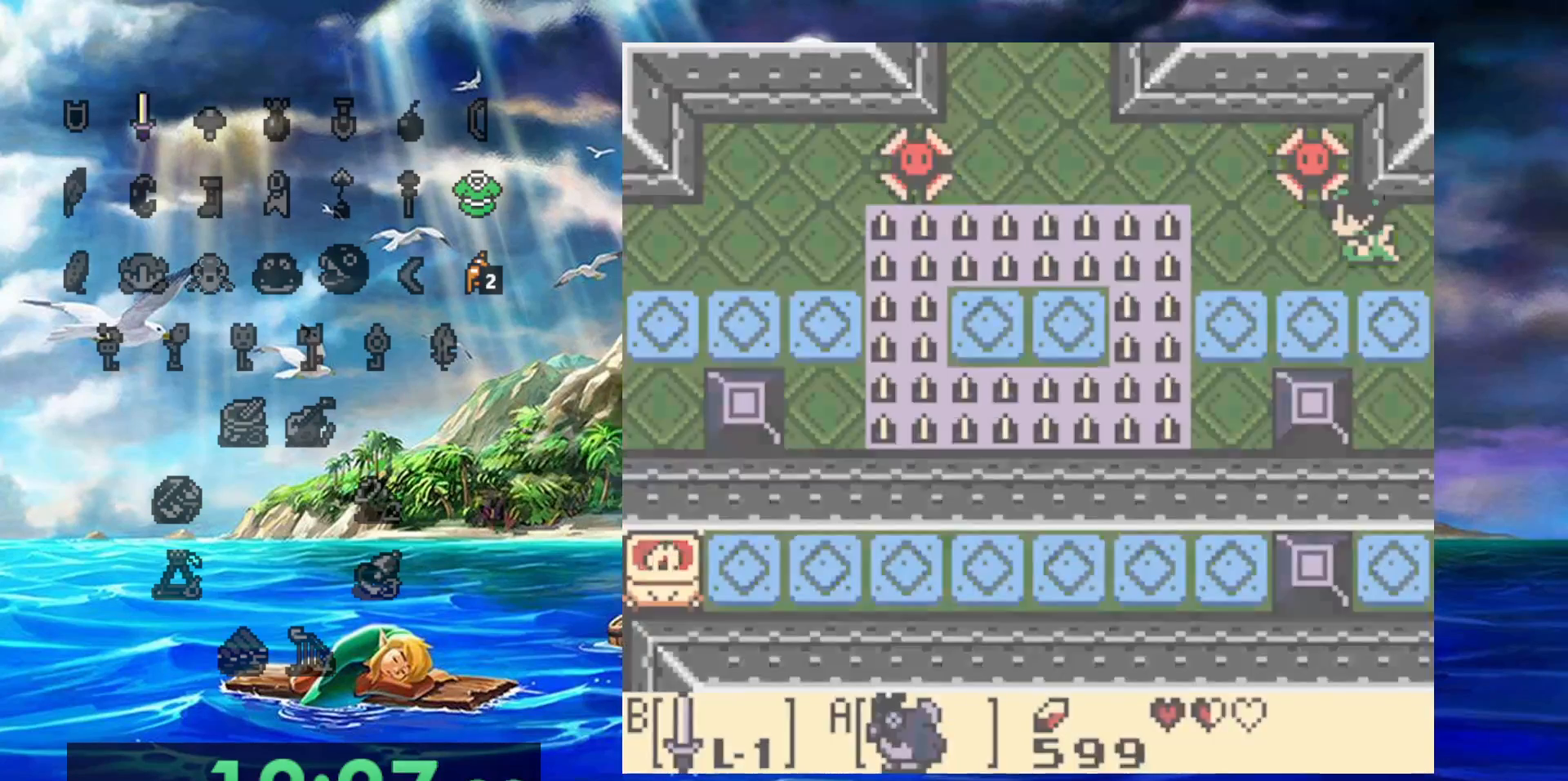
{"dt_ms": 500, "buttons": [], "events": [[400, "B", "up"]]}
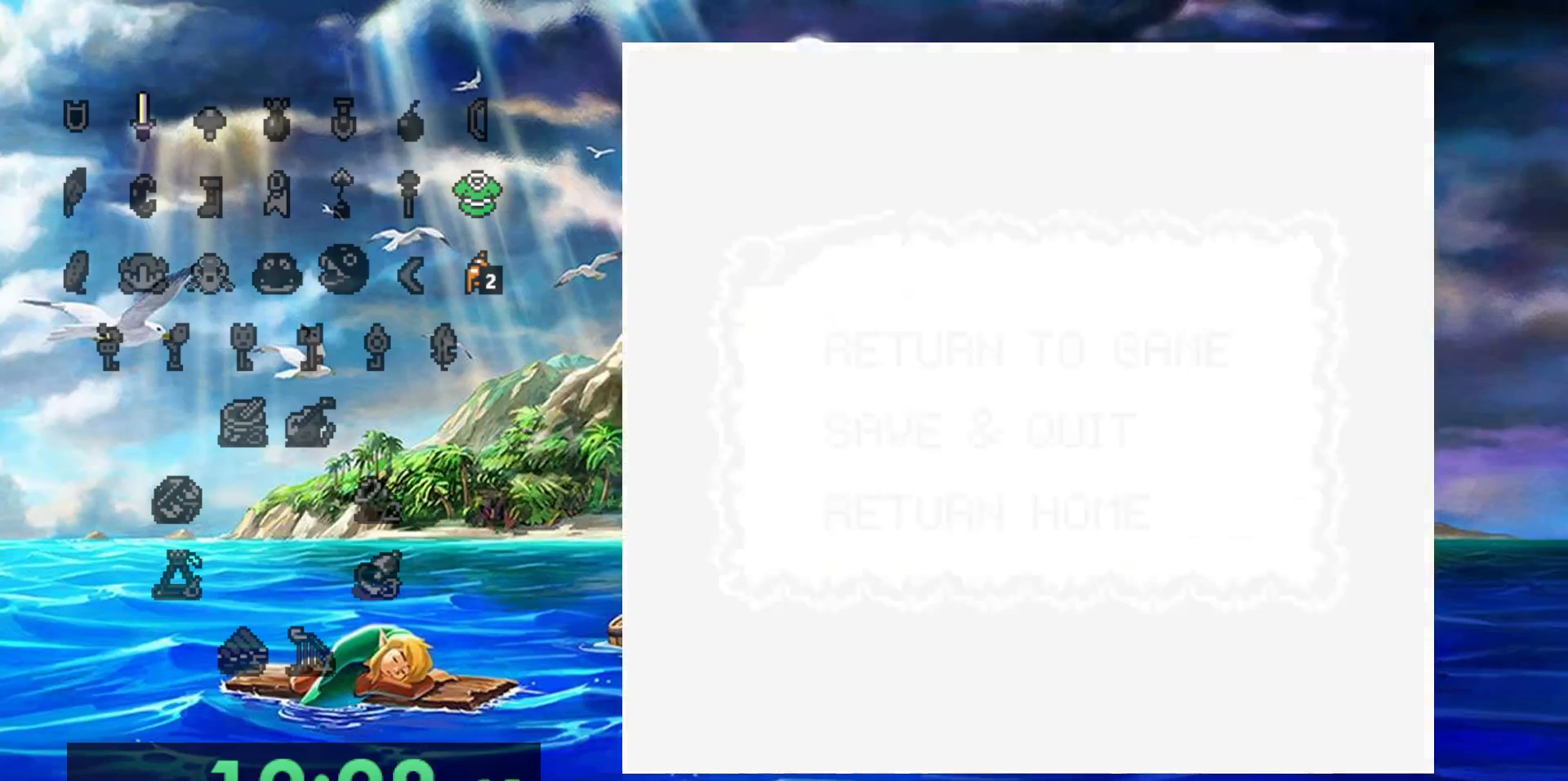
{"dt_ms": 500, "buttons": [], "events": []}
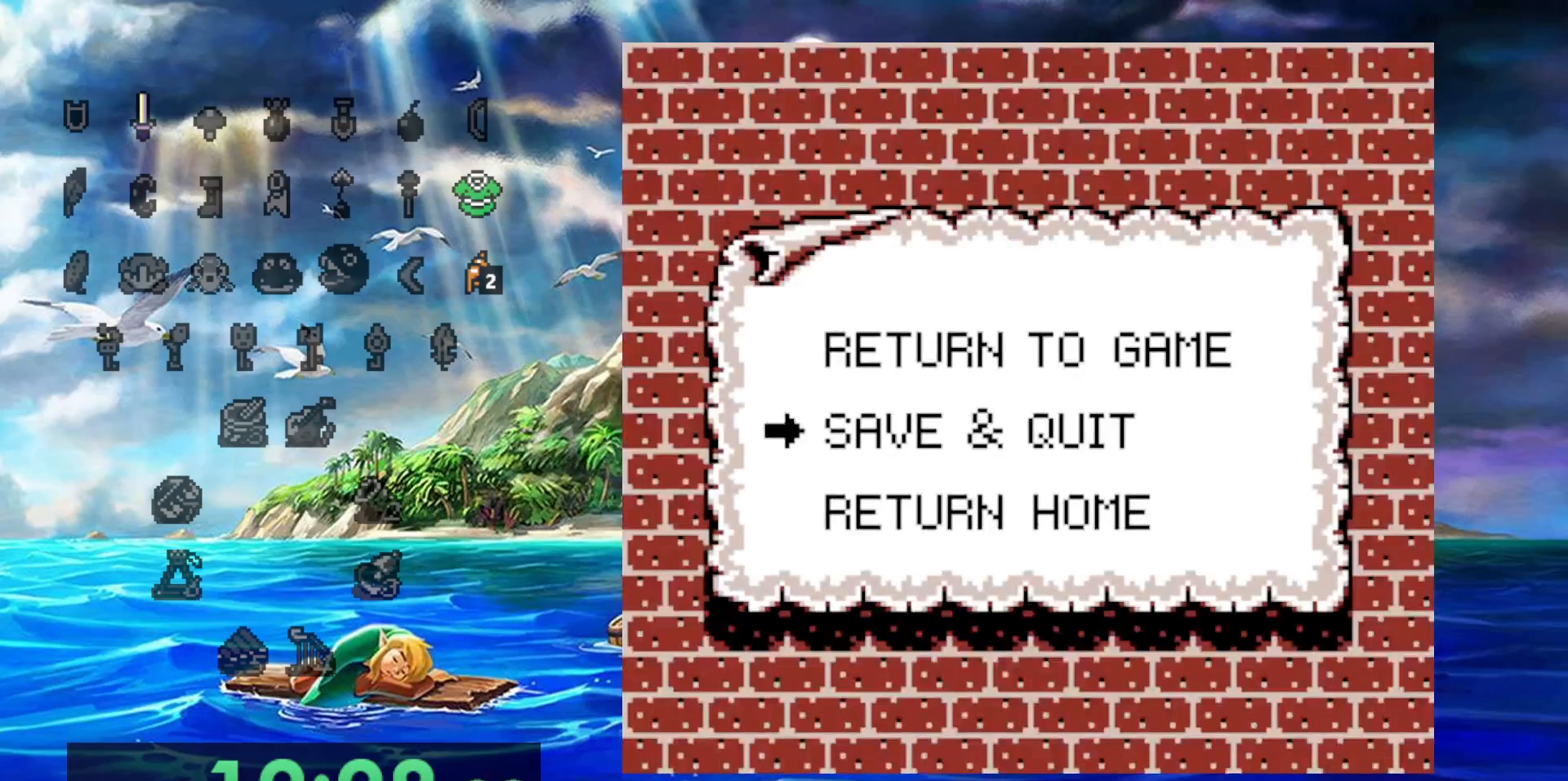
{"dt_ms": 500, "buttons": [], "events": []}
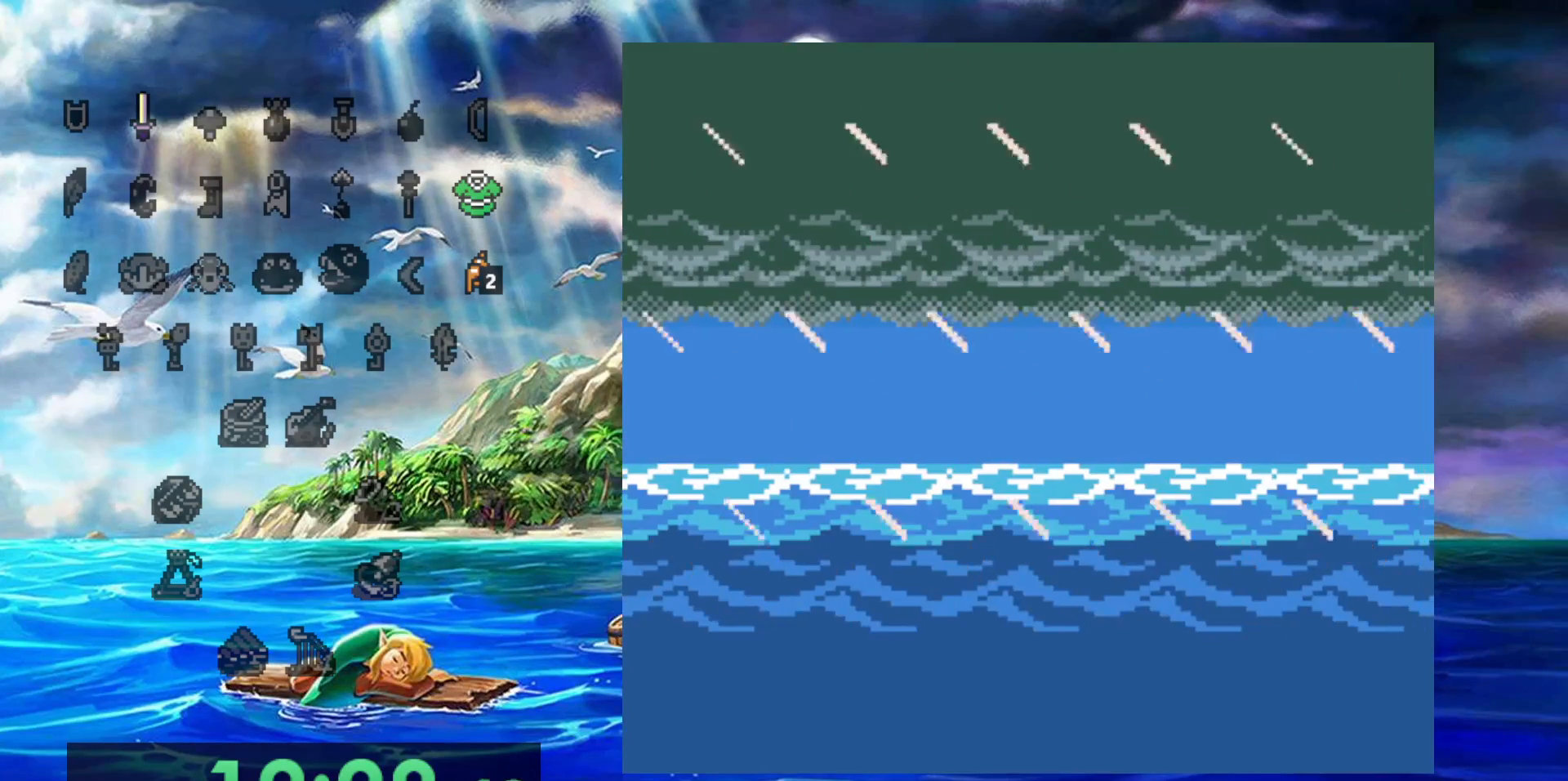
{"dt_ms": 500, "buttons": [], "events": []}
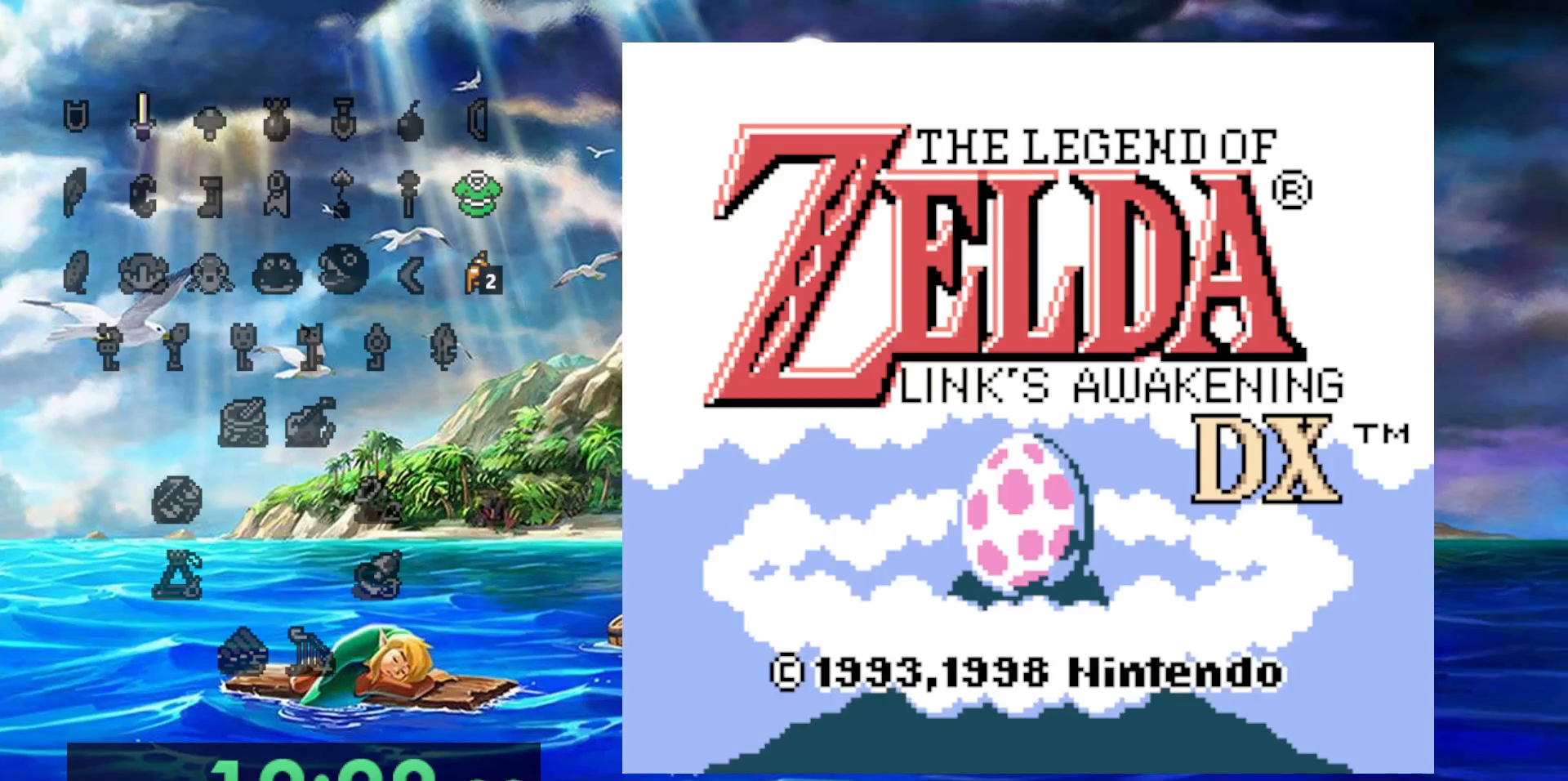
{"dt_ms": 500, "buttons": [], "events": []}
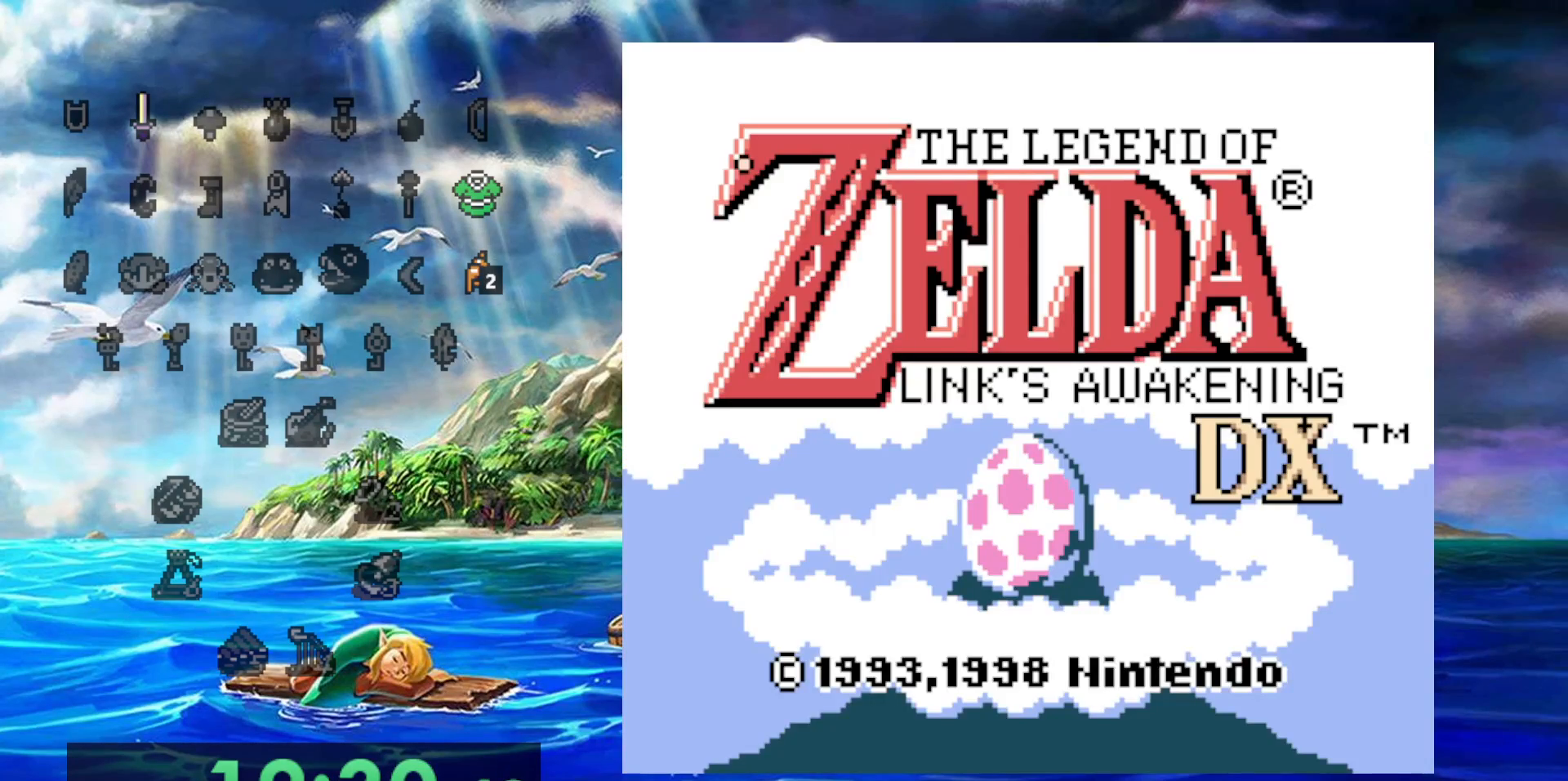
{"dt_ms": 500, "buttons": [], "events": []}
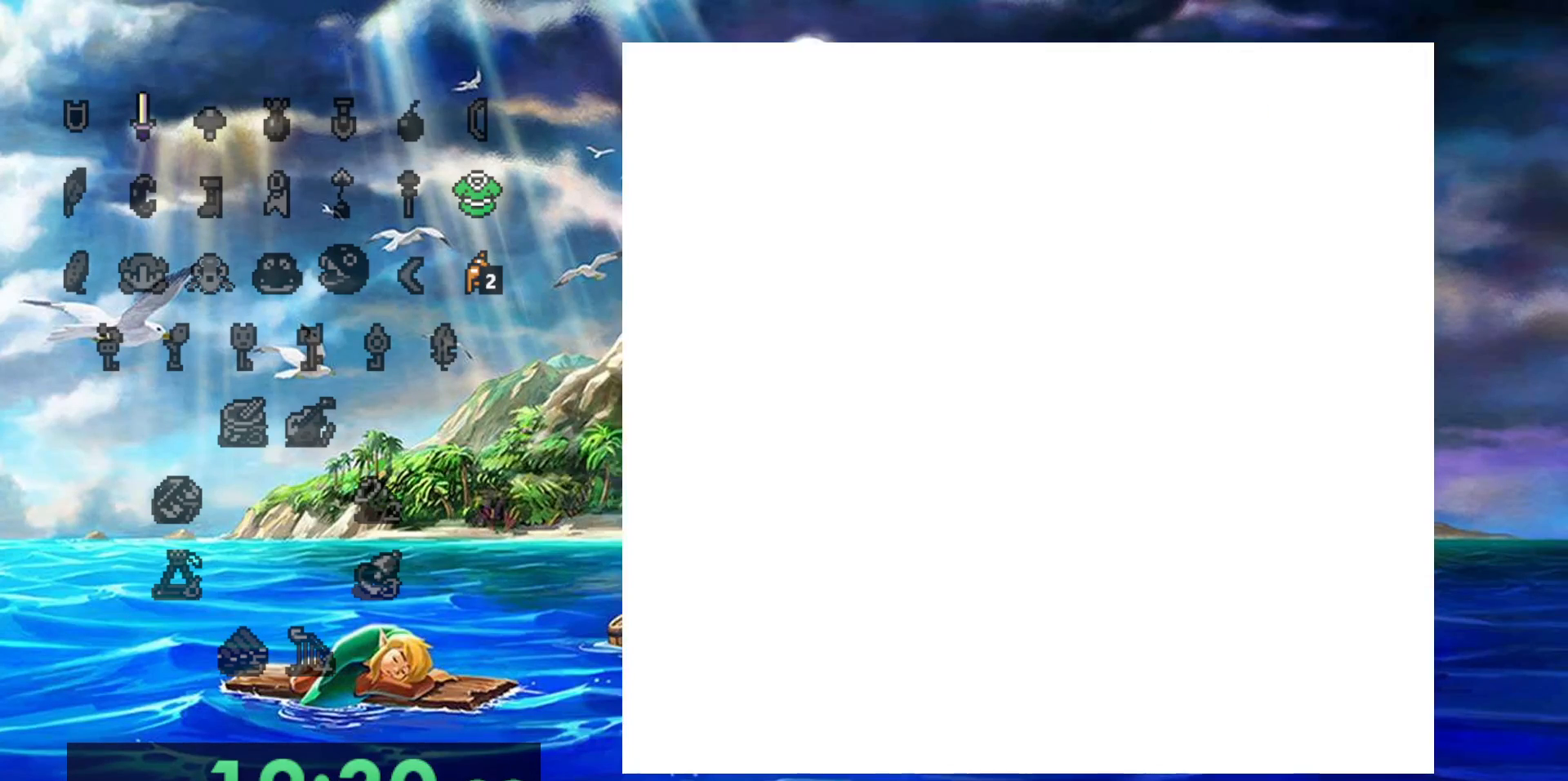
{"dt_ms": 500, "buttons": [], "events": []}